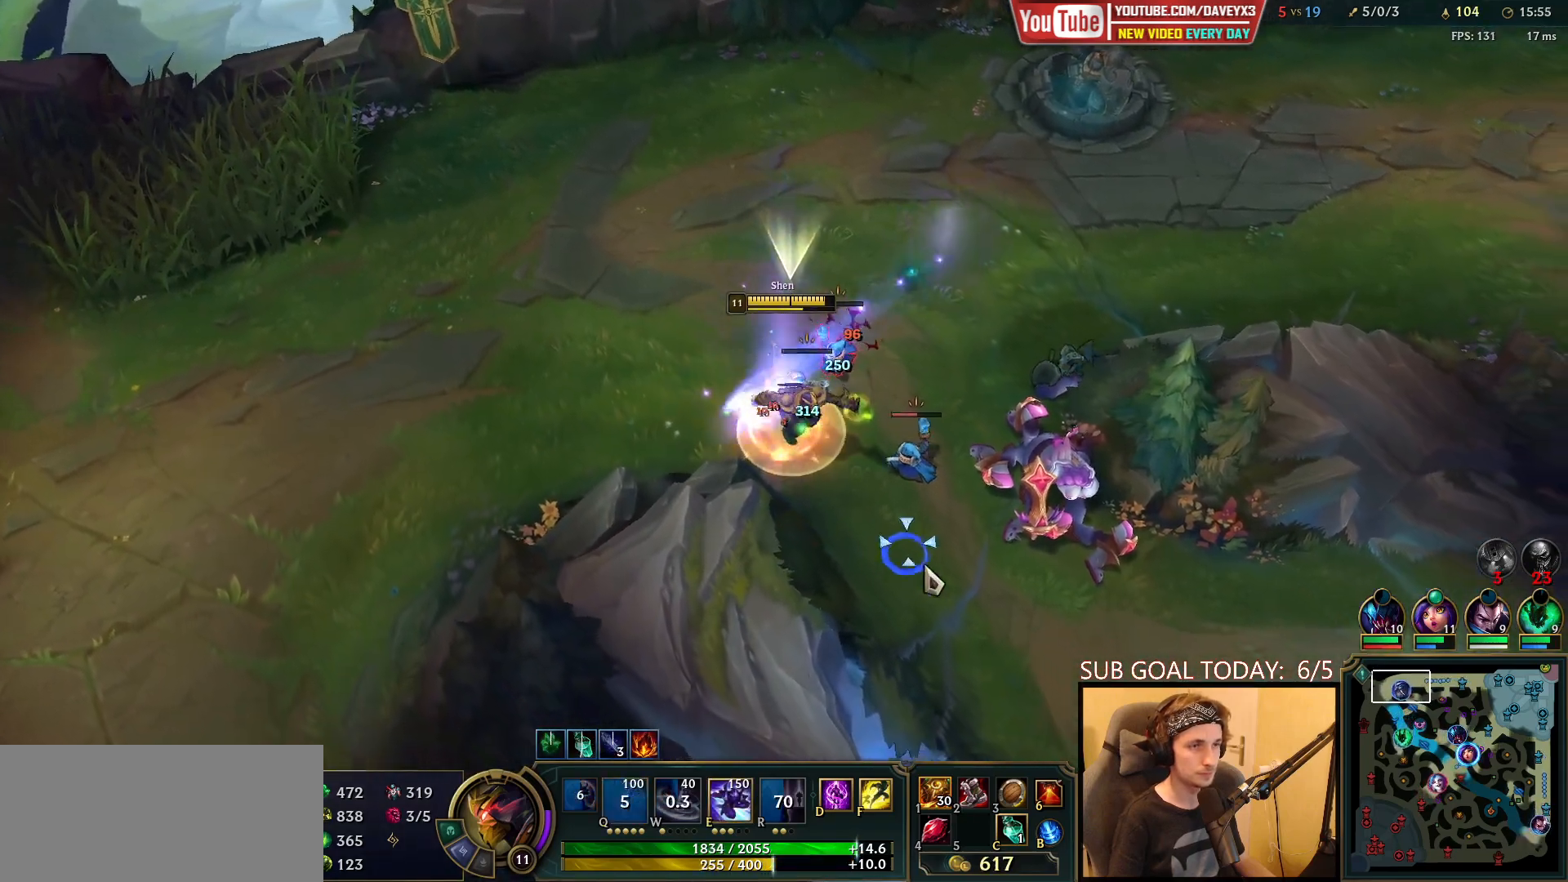
Gameplay with keyboard and mouse; each line is a JSON object with the keys and mouse buttons held at the frame after it. "events" lists presses ("down") and releases ("up") of "a", "ctrl", "d", "e", "f", "q", "r", "s", "shift", "space", "tab", "w", "mouse_left", "mouse_wheel", "mouse_right", "mouse_mb4" and "mouse_mb5" between this image and that frame as [ms after this image, input, new state], when the widget could be followed in between. "mouse_left", "mouse_wheel", "mouse_right", "mouse_mb4", "mouse_mb5" = the "left", "wheel", "right", "mb4", "mb5" buttons of the "mouse" list. No other keys are recorded. "wheel" means that the mouse wheel is clicked or scrolled. Mouse movement is not recorded.
{"keys": ["space"], "mouse": [], "events": [[83, "mouse_right", "down"], [217, "mouse_right", "up"], [333, "mouse_left", "down"], [417, "mouse_left", "up"]]}
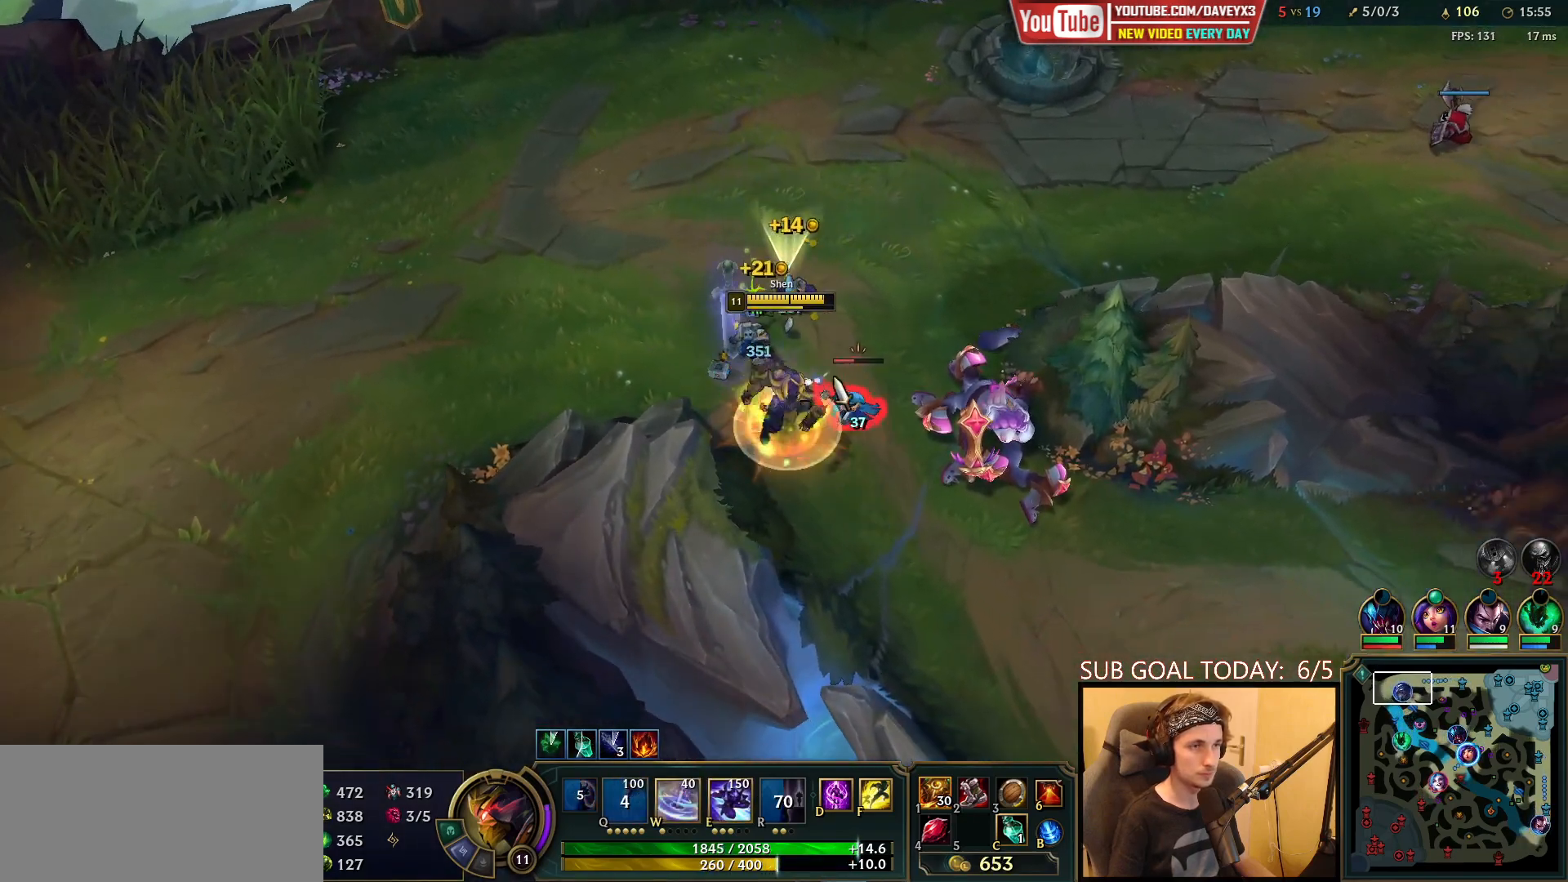
{"keys": ["space"], "mouse": [], "events": [[117, "mouse_right", "down"], [200, "mouse_right", "up"], [283, "mouse_right", "down"], [417, "mouse_right", "up"]]}
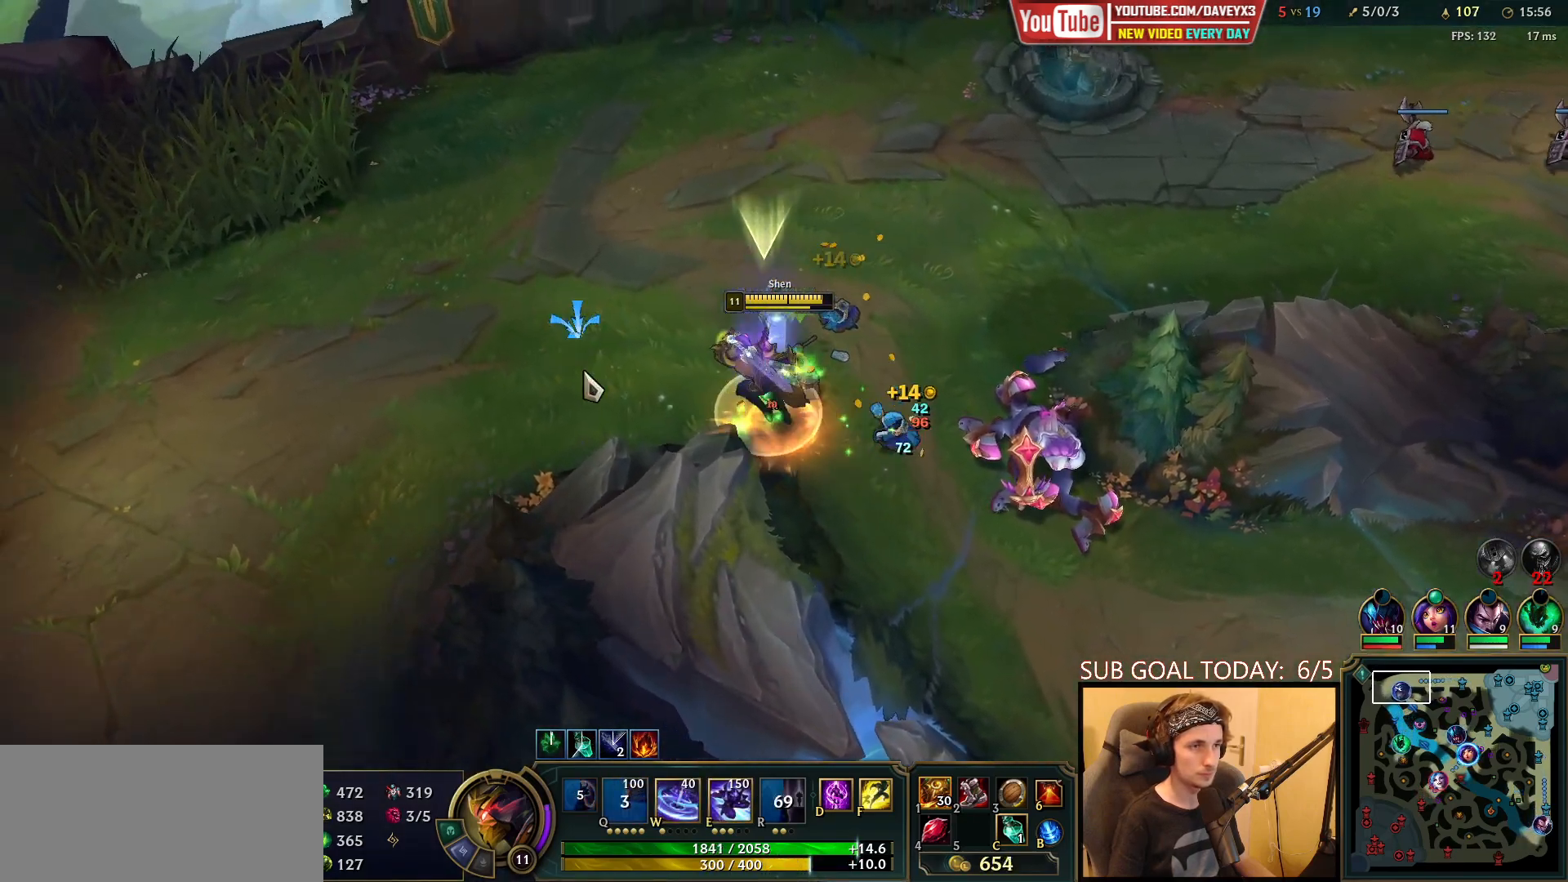
{"keys": ["space"], "mouse": ["right"], "events": [[367, "mouse_right", "down"], [433, "mouse_right", "up"], [467, "mouse_right", "down"]]}
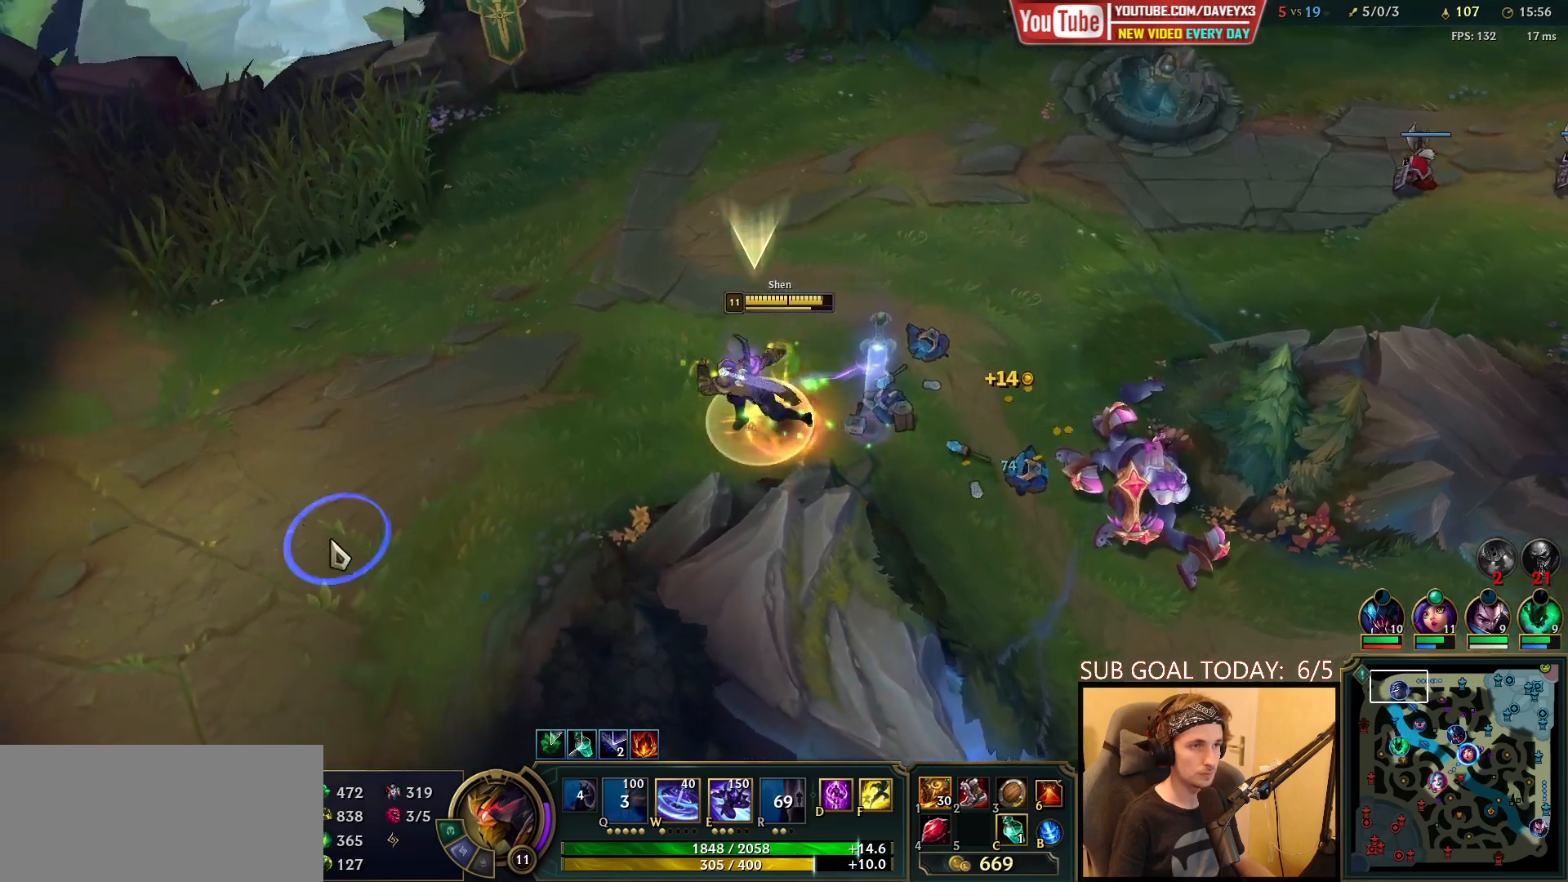
{"keys": [], "mouse": ["right"], "events": [[83, "mouse_right", "up"], [267, "space", "up"], [450, "mouse_right", "down"]]}
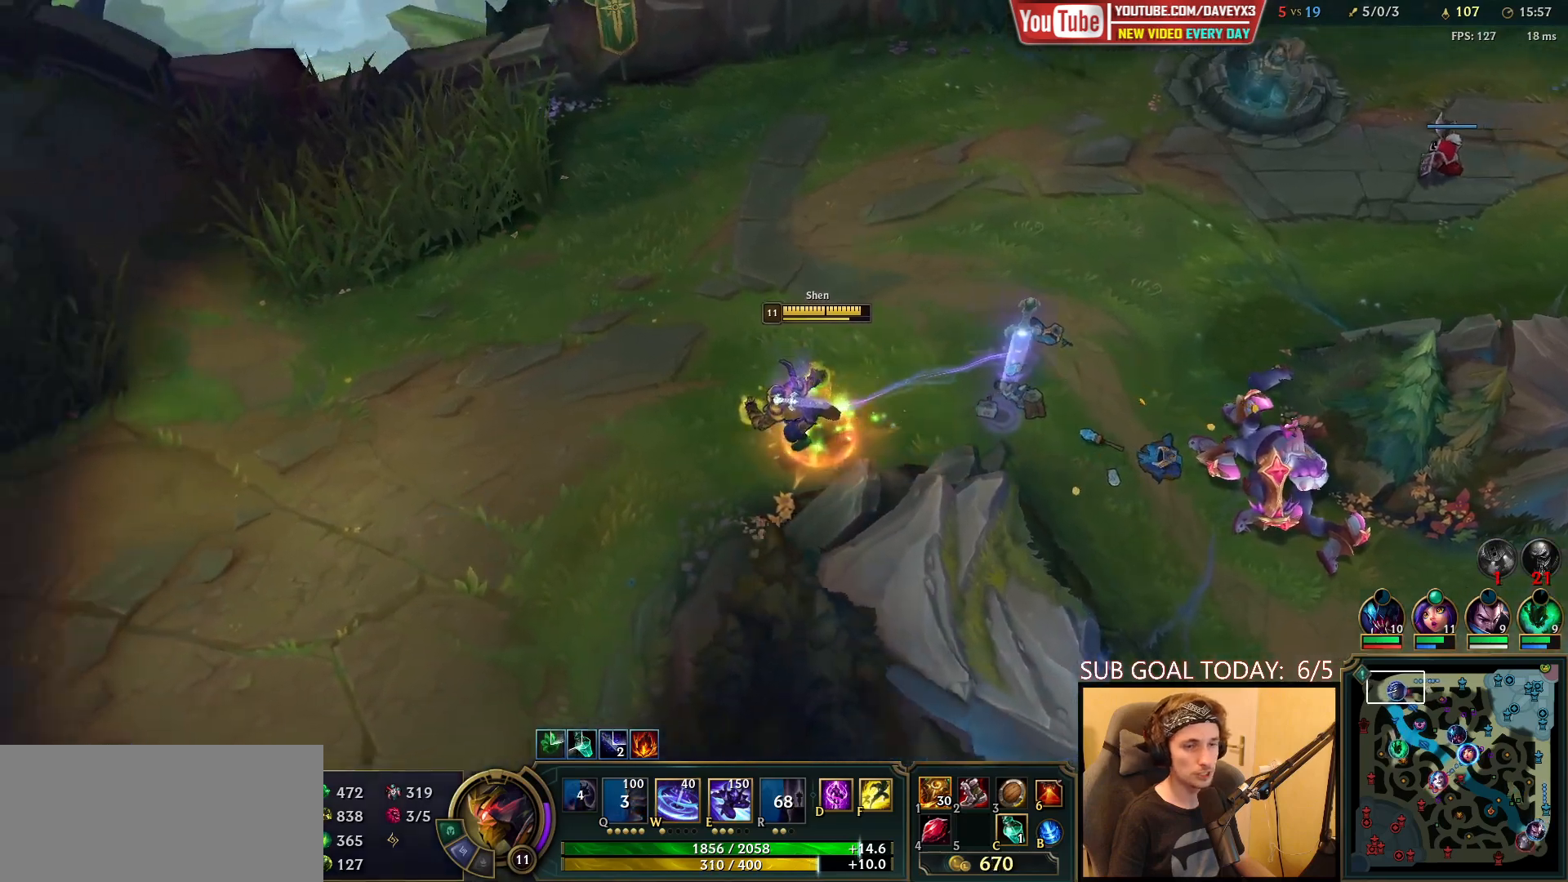
{"keys": [], "mouse": [], "events": [[50, "mouse_right", "up"], [150, "mouse_right", "down"], [233, "mouse_right", "up"]]}
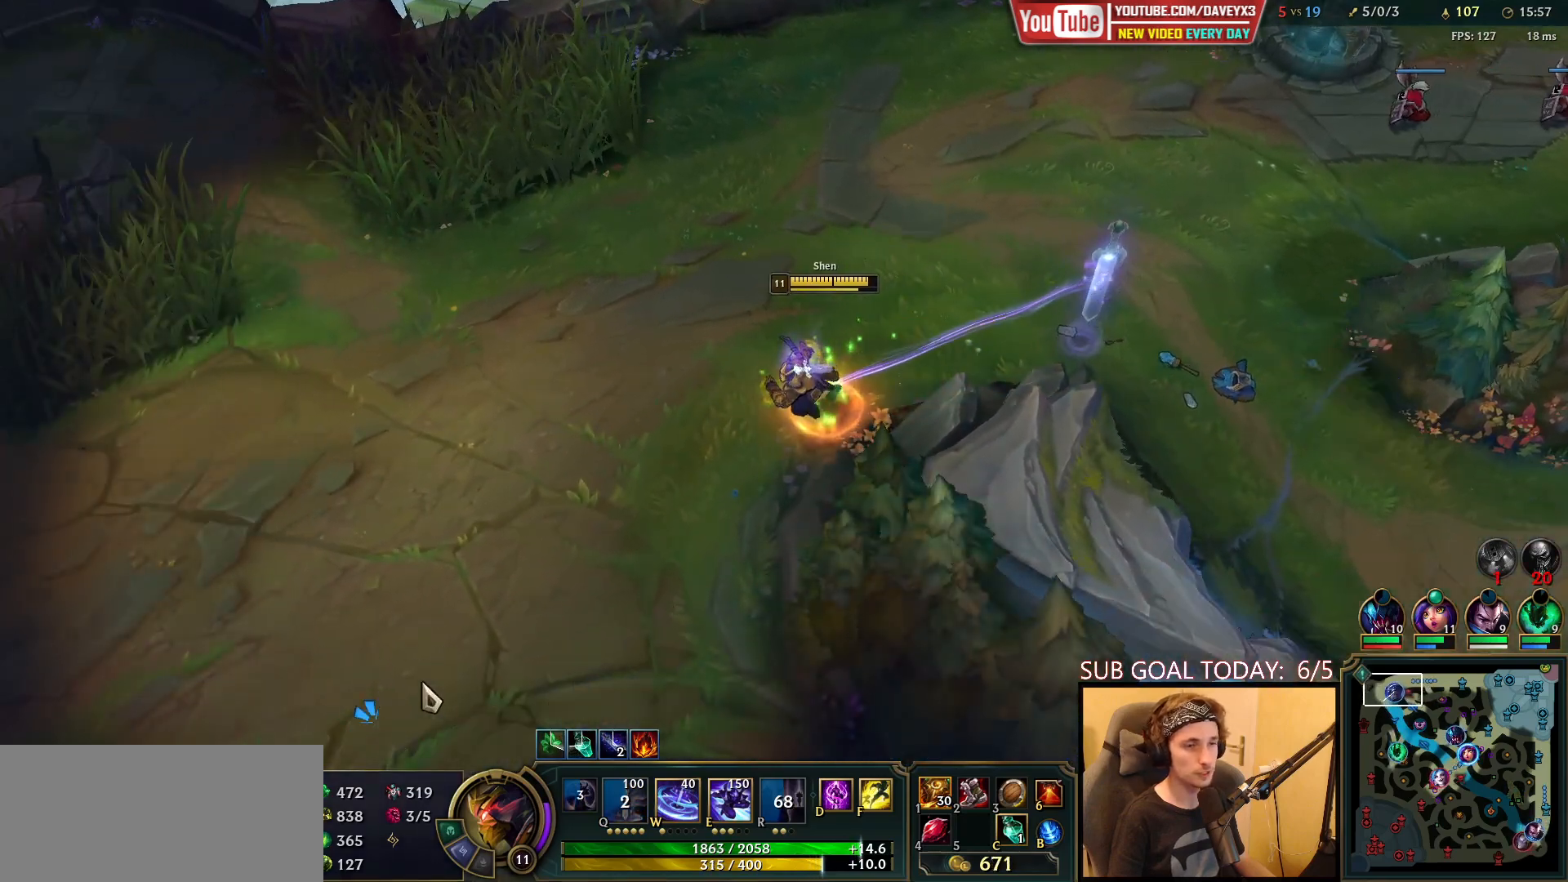
{"keys": [], "mouse": ["right"], "events": [[483, "mouse_right", "down"]]}
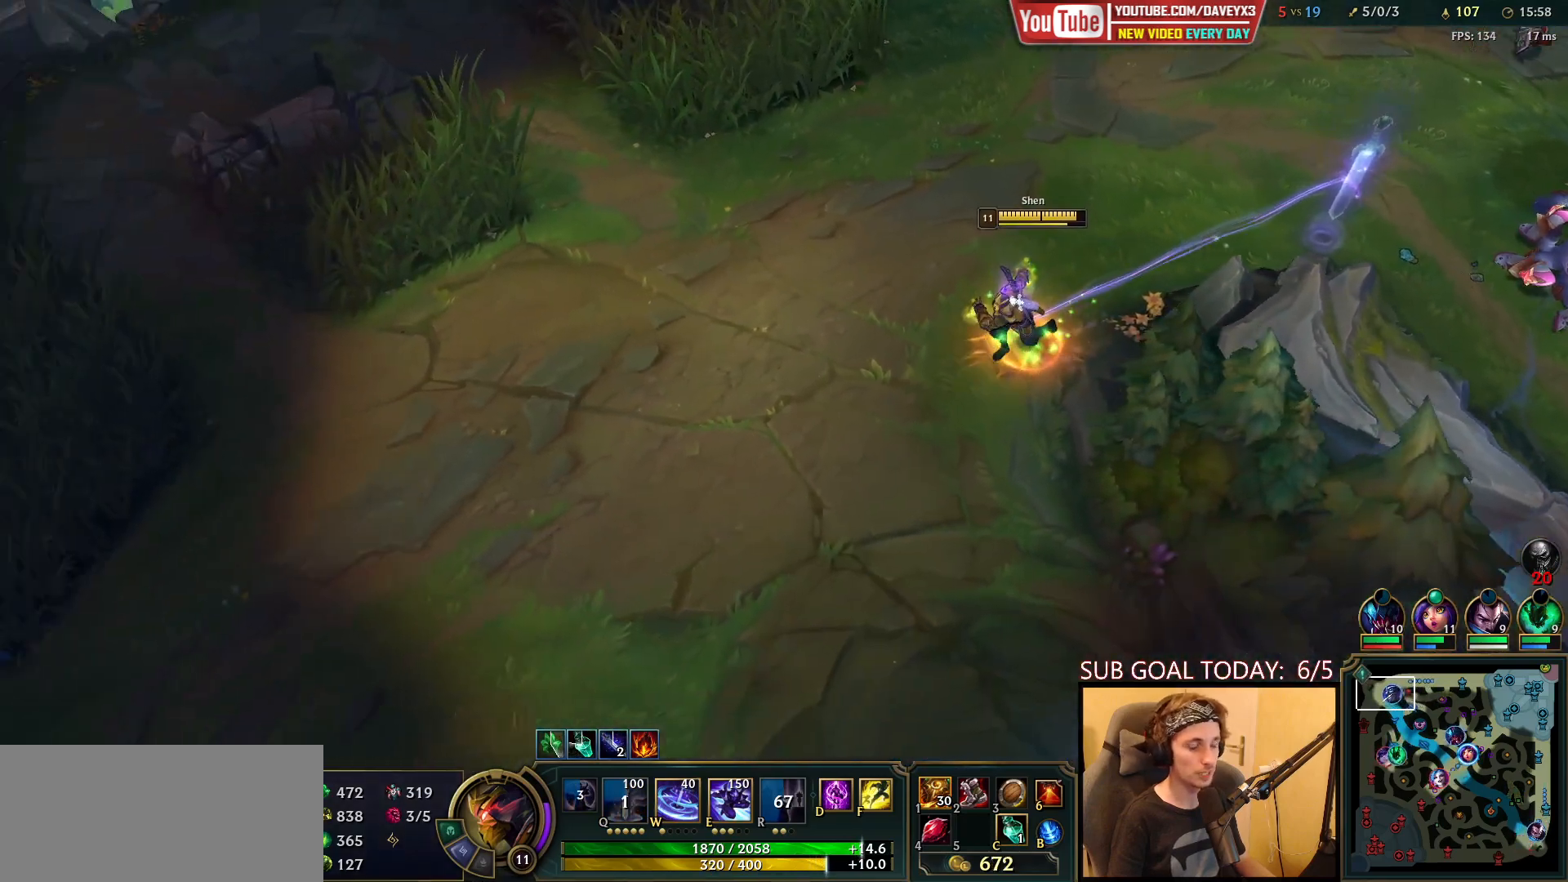
{"keys": [], "mouse": [], "events": [[67, "mouse_right", "up"]]}
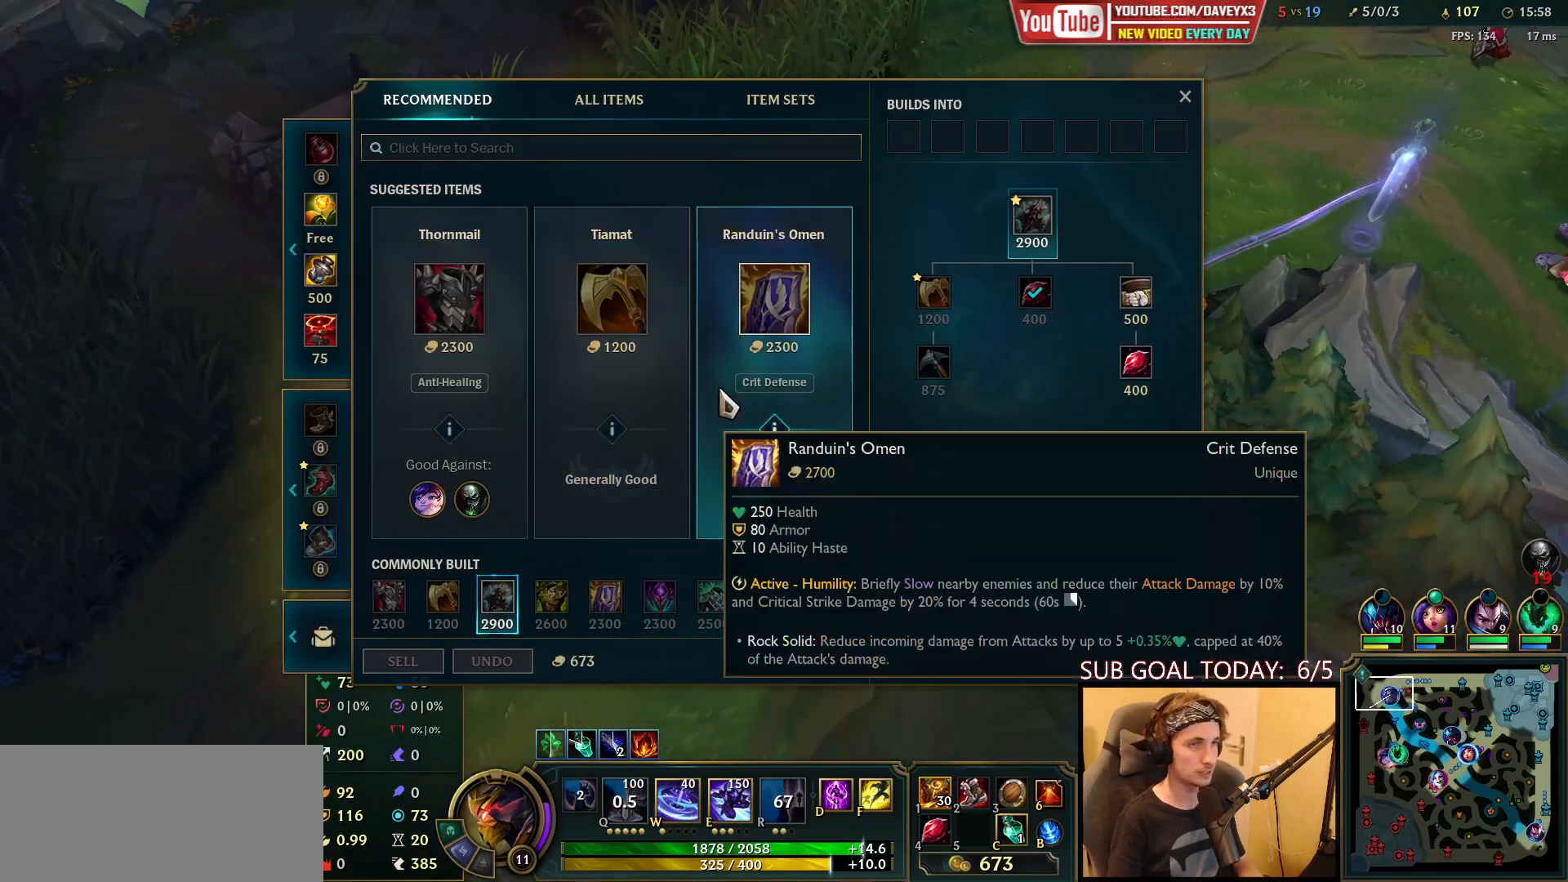
{"keys": [], "mouse": [], "events": []}
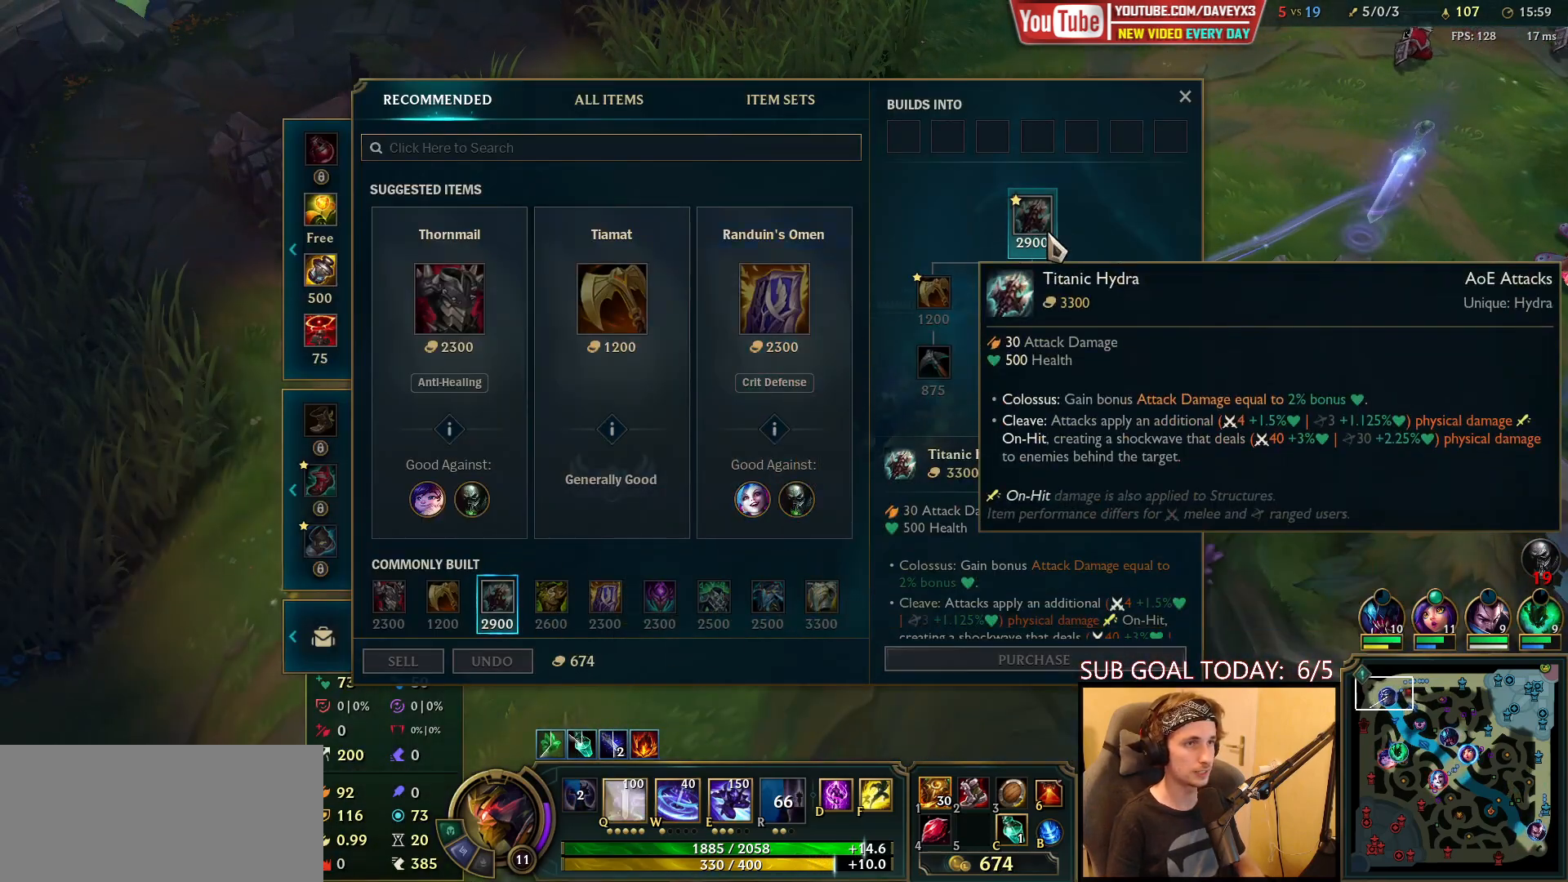
{"keys": [], "mouse": [], "events": []}
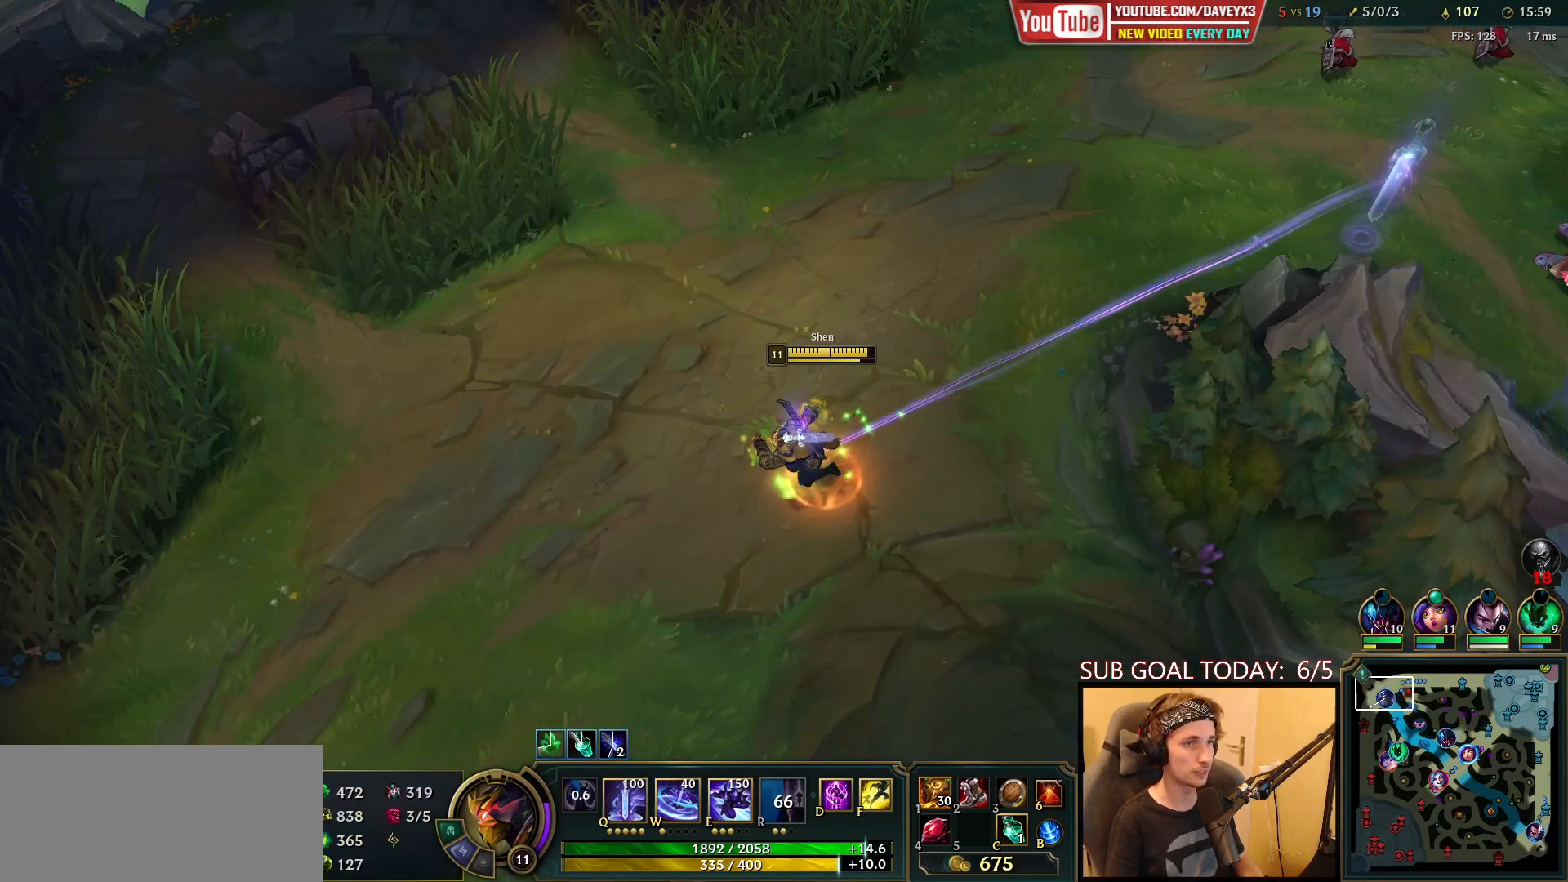
{"keys": [], "mouse": [], "events": [[100, "mouse_right", "down"], [183, "mouse_right", "up"], [267, "mouse_right", "down"], [350, "mouse_right", "up"]]}
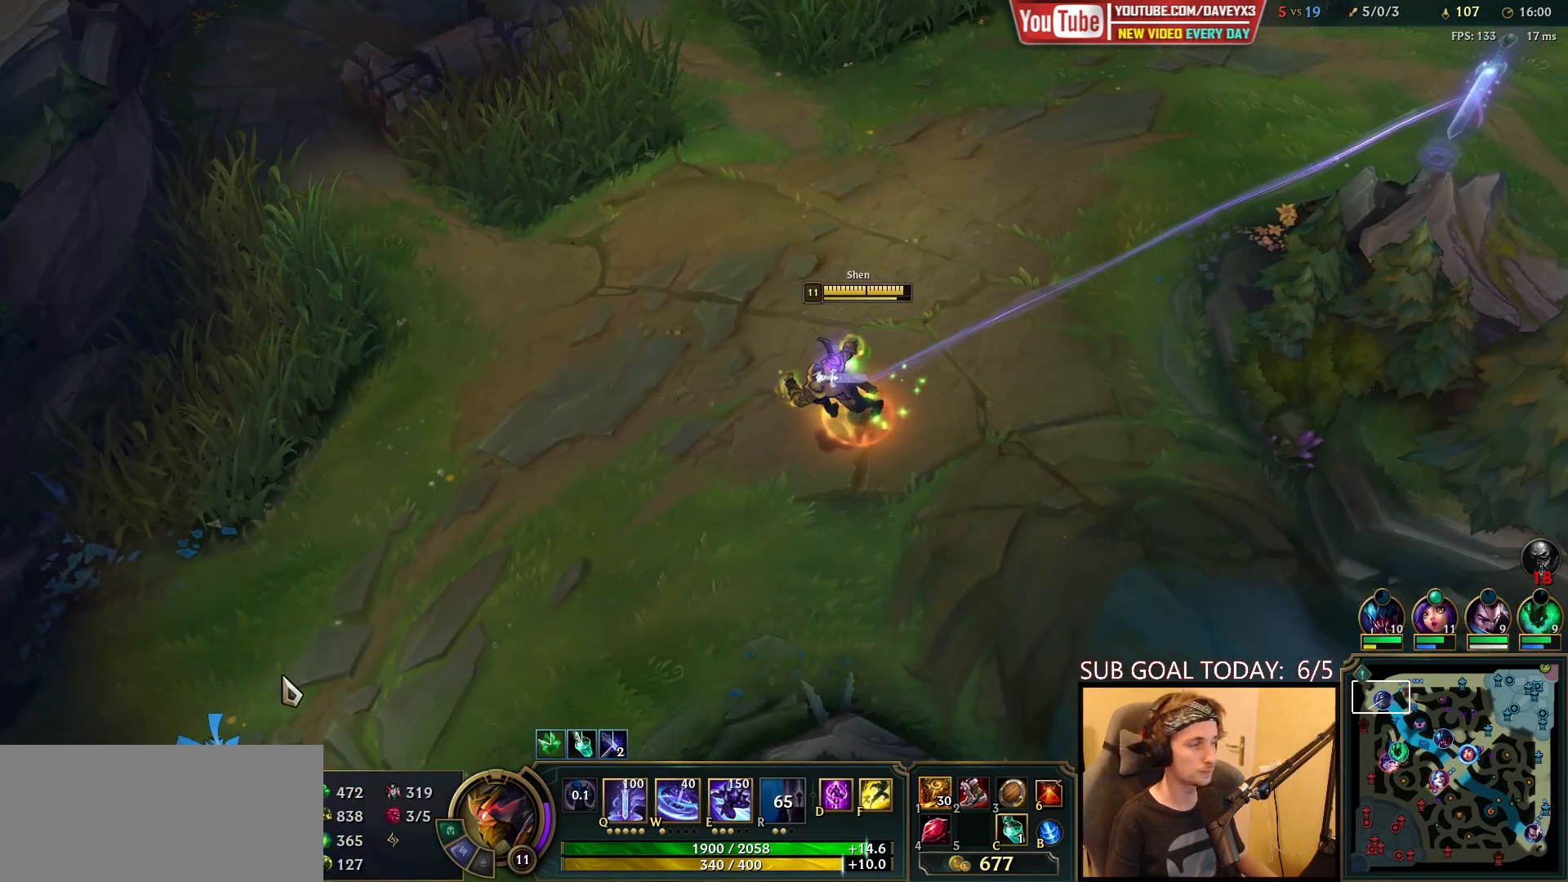
{"keys": [], "mouse": ["right"], "events": [[450, "mouse_right", "down"]]}
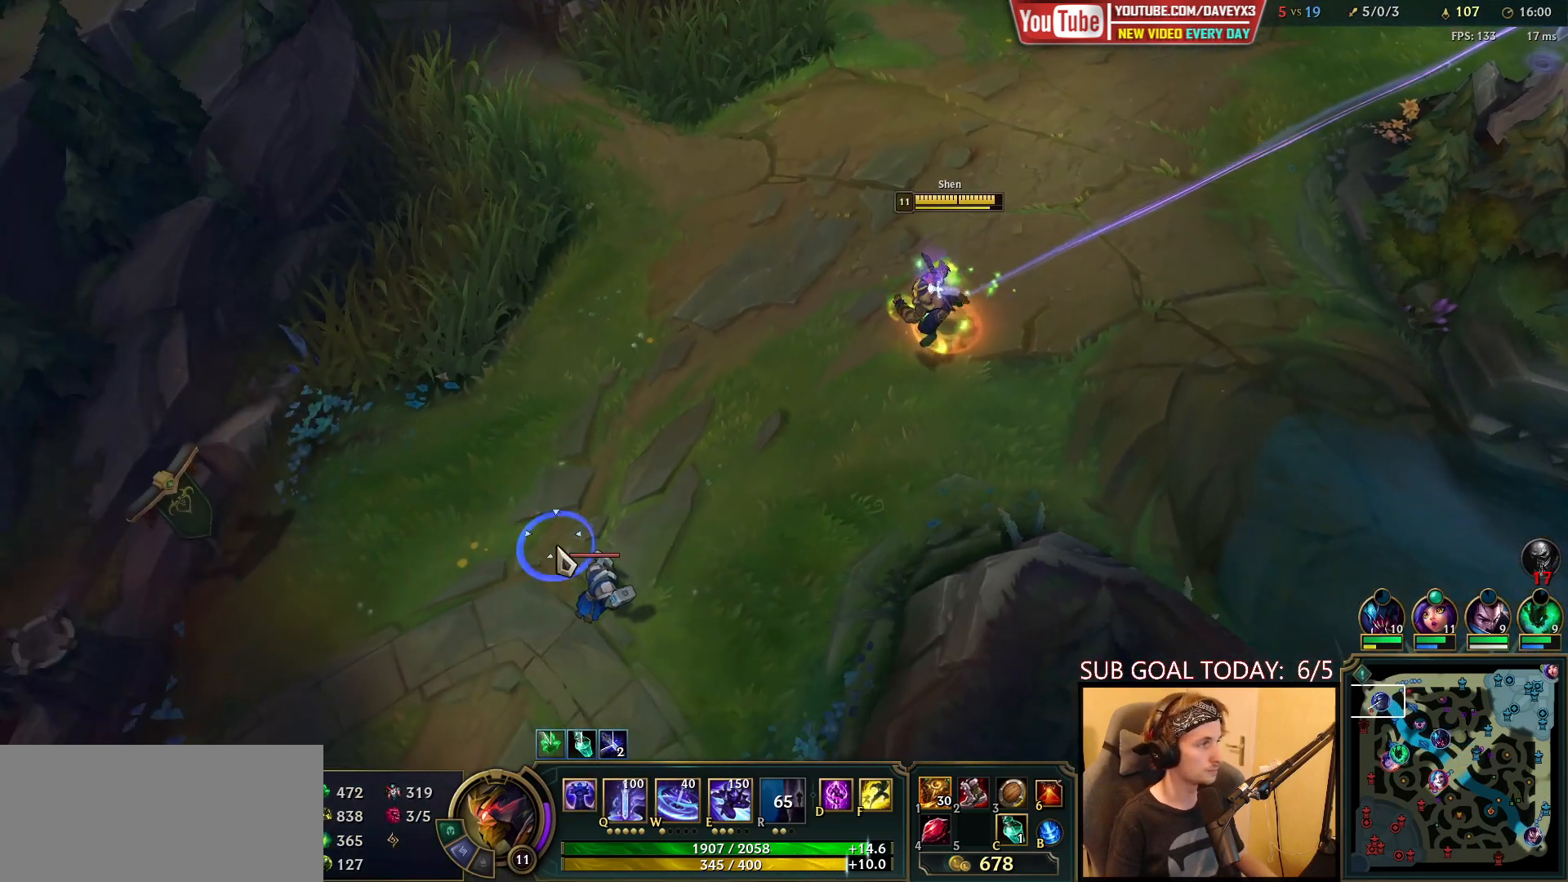
{"keys": [], "mouse": [], "events": [[17, "mouse_right", "up"], [83, "mouse_right", "down"], [167, "mouse_right", "up"]]}
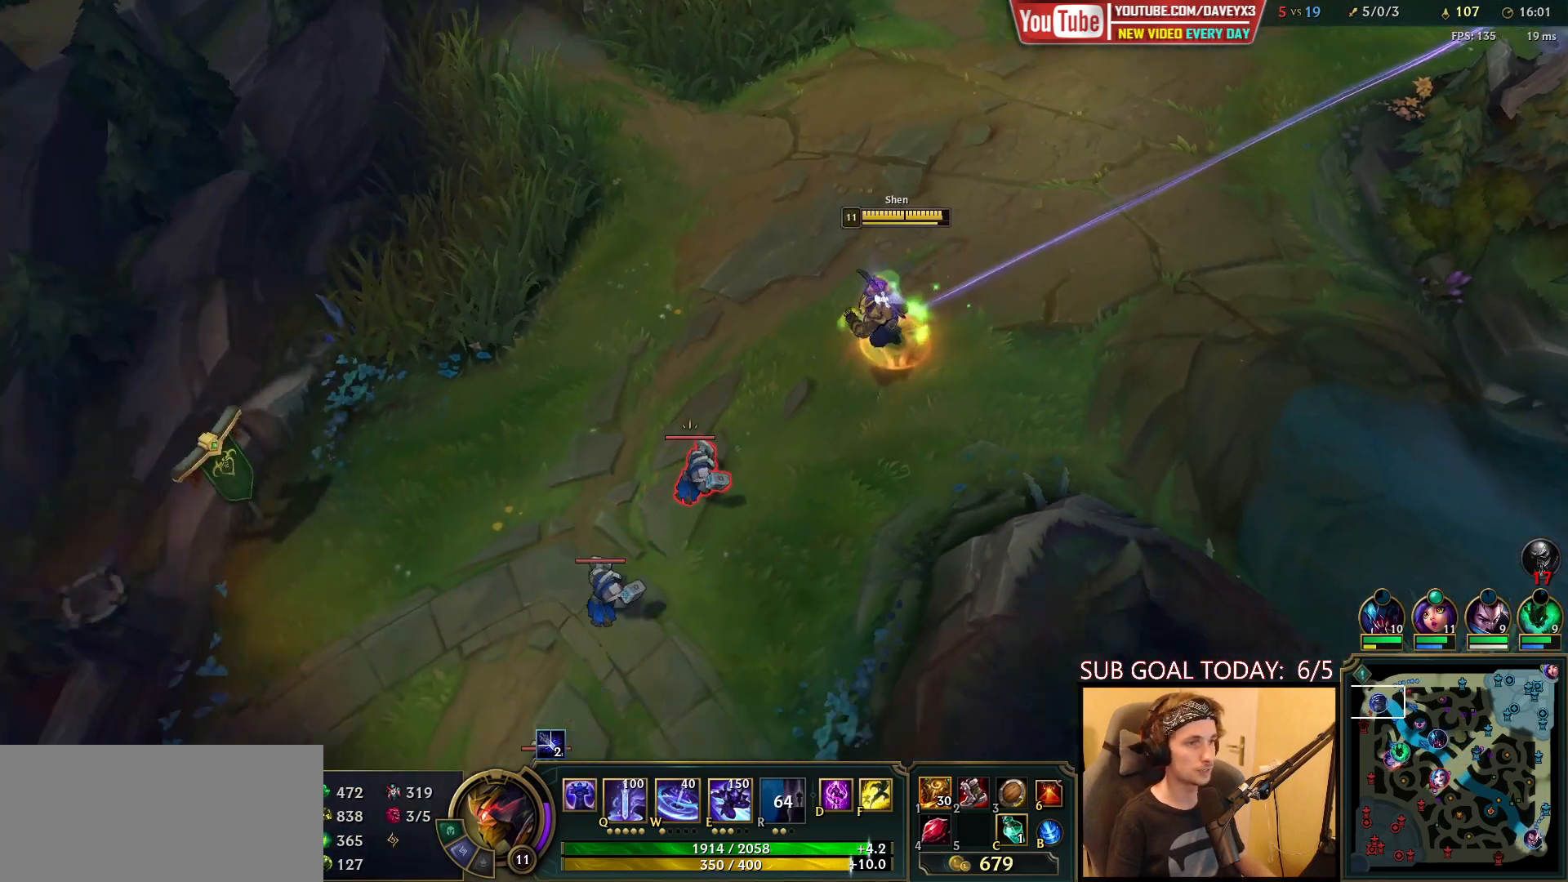
{"keys": [], "mouse": [], "events": [[183, "mouse_right", "down"], [267, "mouse_right", "up"], [333, "mouse_right", "down"], [467, "mouse_right", "up"]]}
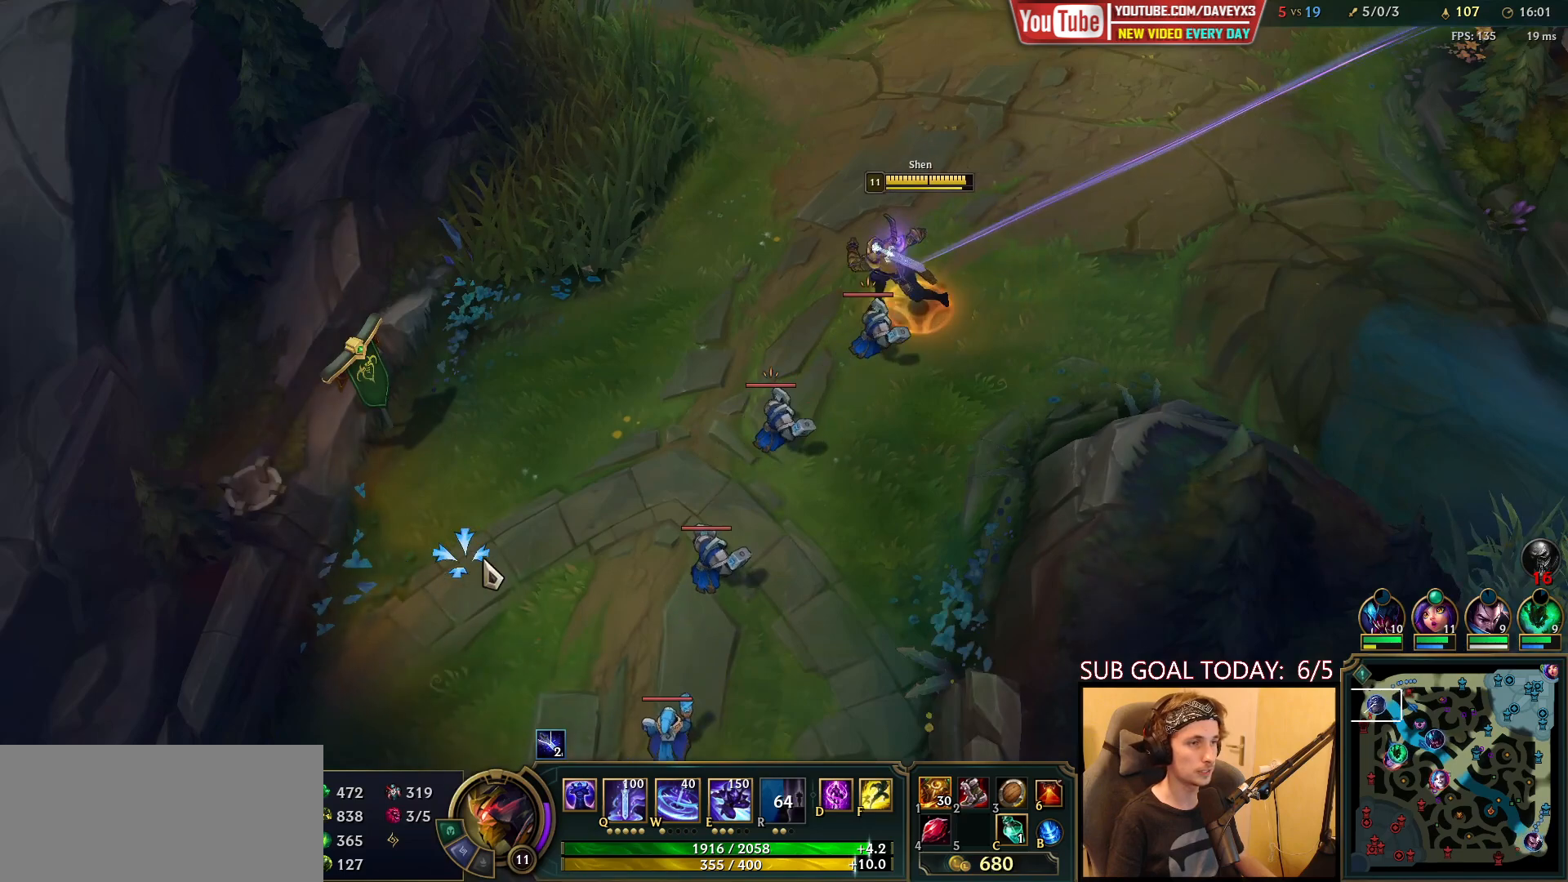
{"keys": ["q"], "mouse": [], "events": [[467, "q", "down"]]}
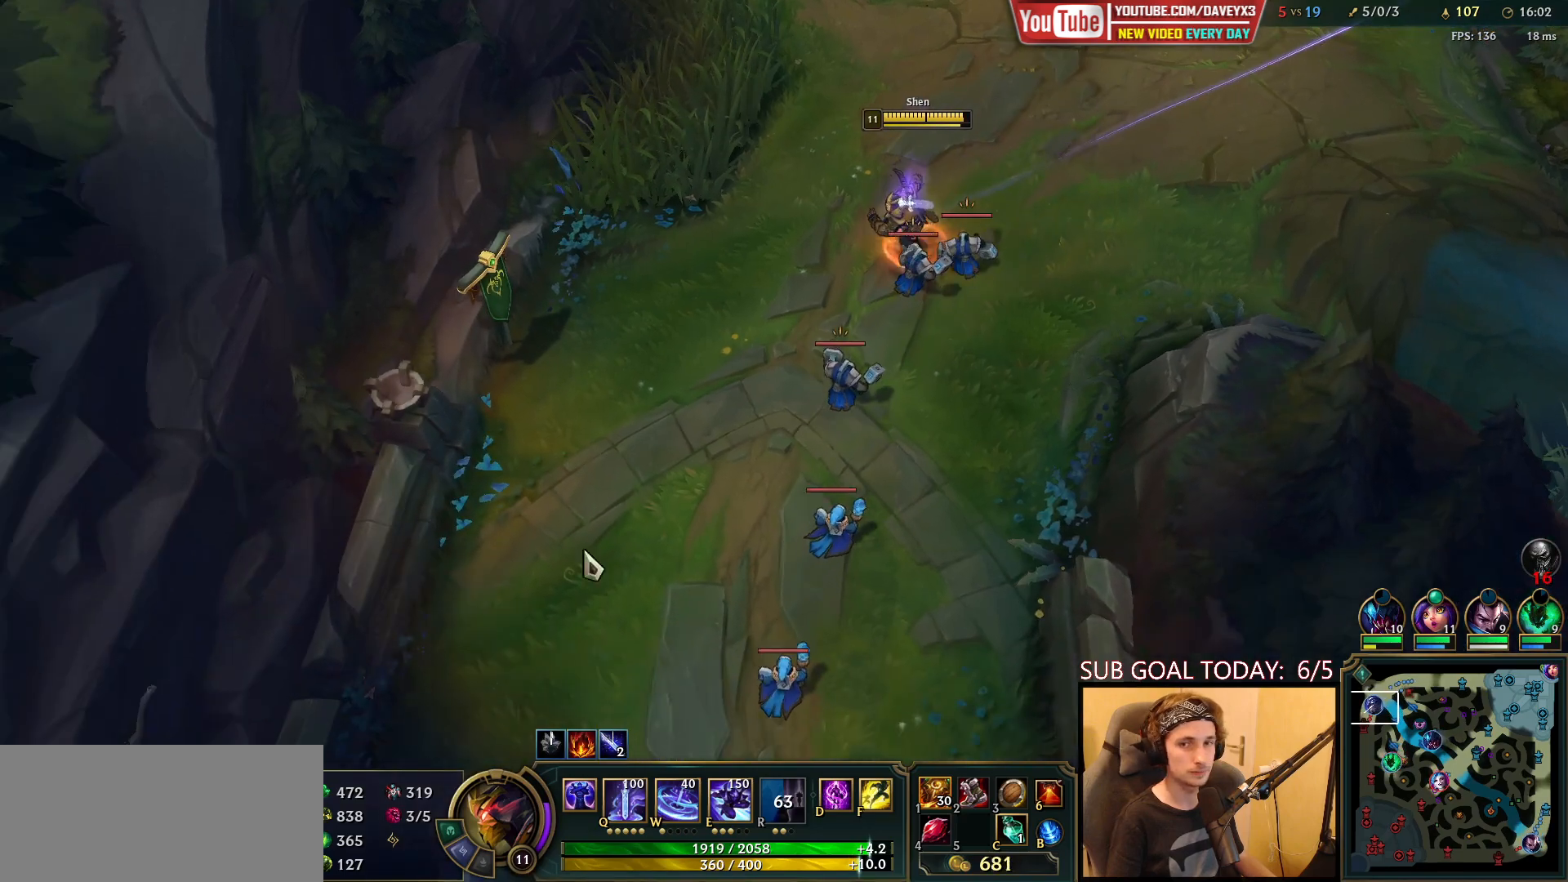
{"keys": [], "mouse": [], "events": [[67, "q", "up"], [133, "q", "down"], [267, "q", "up"], [383, "mouse_left", "down"], [467, "mouse_left", "up"]]}
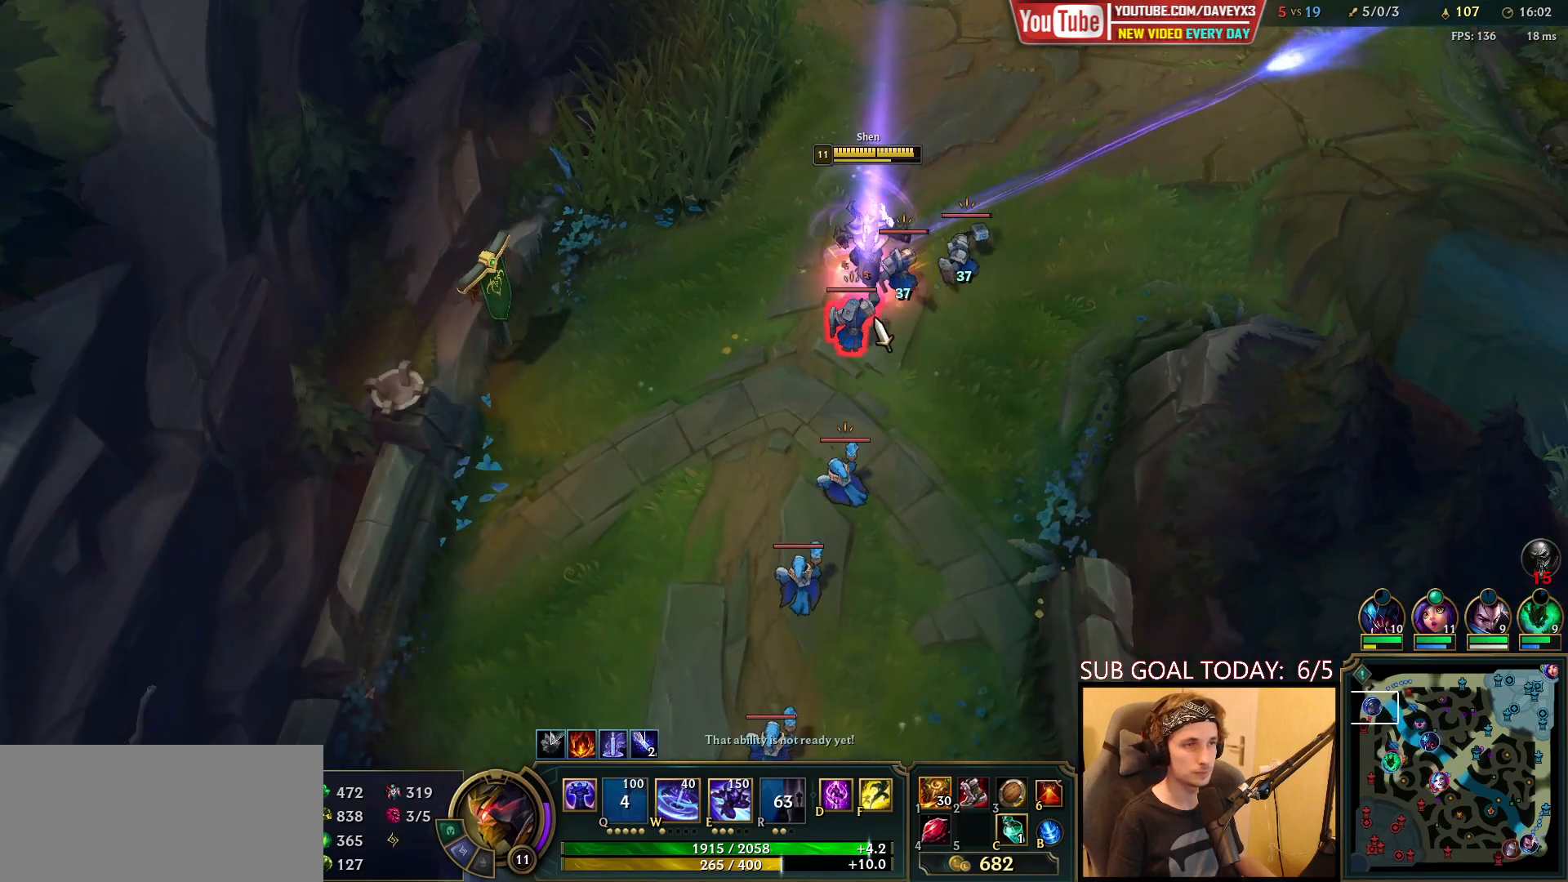
{"keys": ["space"], "mouse": [], "events": [[200, "mouse_right", "down"], [283, "mouse_right", "up"], [283, "space", "down"], [383, "mouse_right", "down"], [467, "mouse_right", "up"]]}
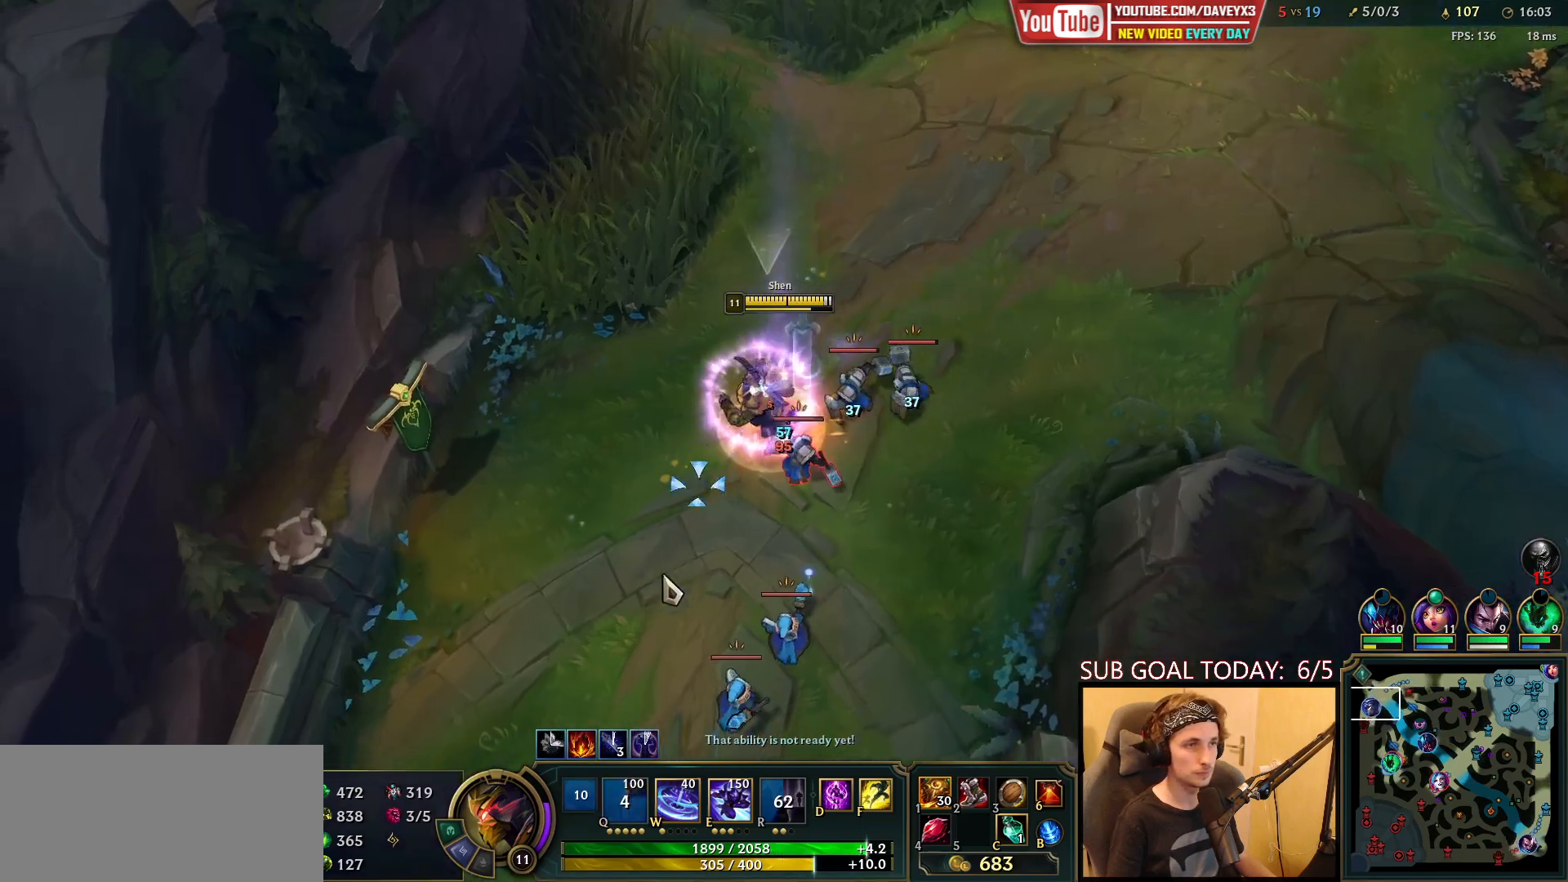
{"keys": ["space"], "mouse": ["left"], "events": [[33, "mouse_right", "down"], [183, "mouse_right", "up"], [433, "mouse_left", "down"]]}
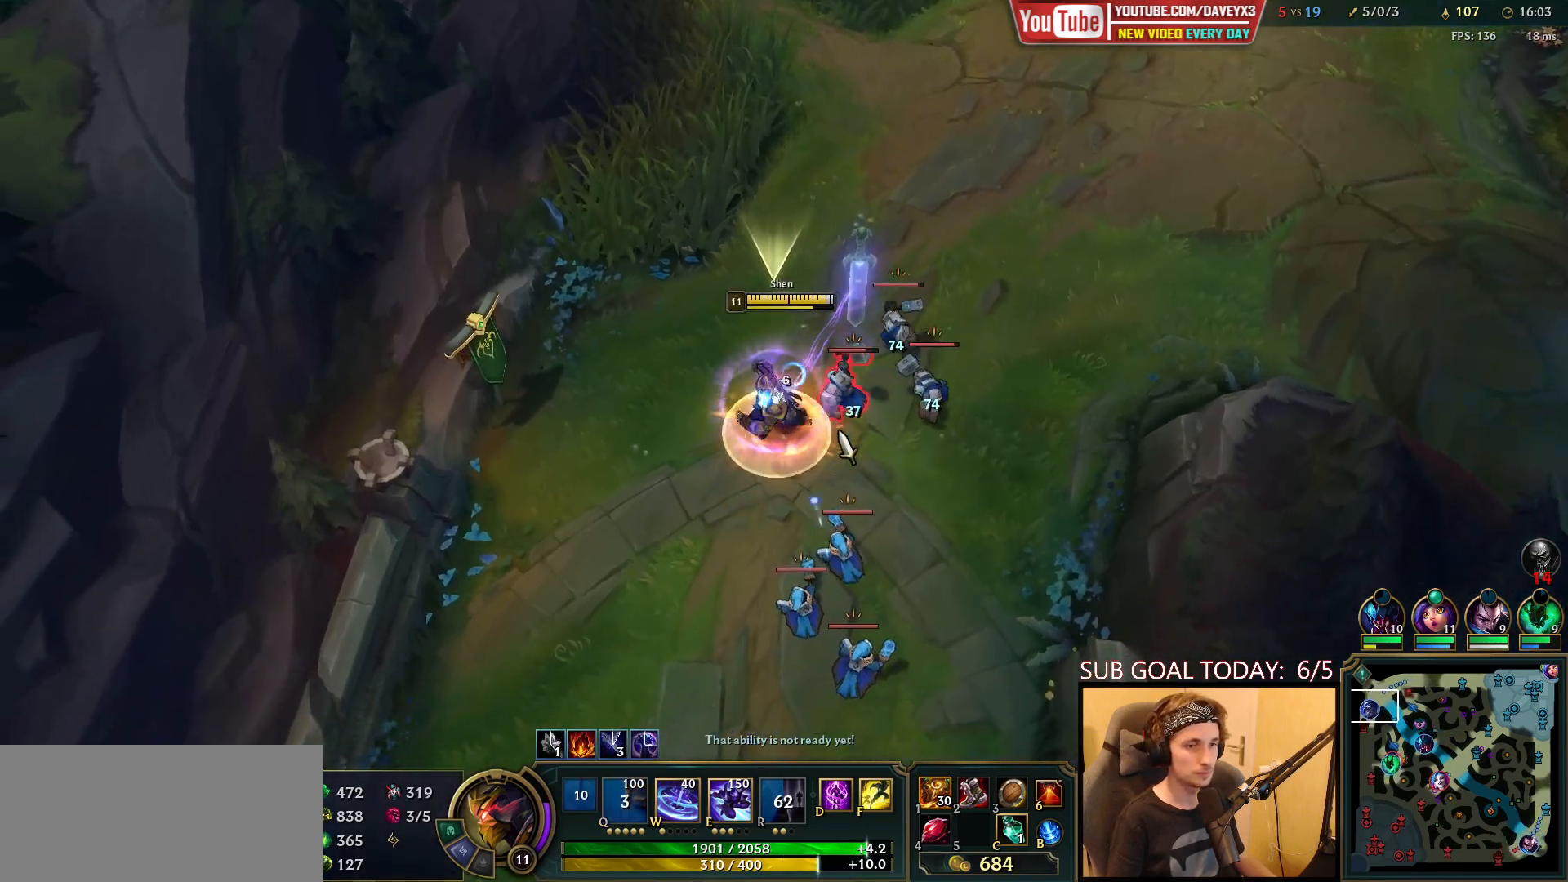
{"keys": ["space"], "mouse": [], "events": [[33, "mouse_left", "up"], [200, "mouse_right", "down"], [283, "mouse_right", "up"]]}
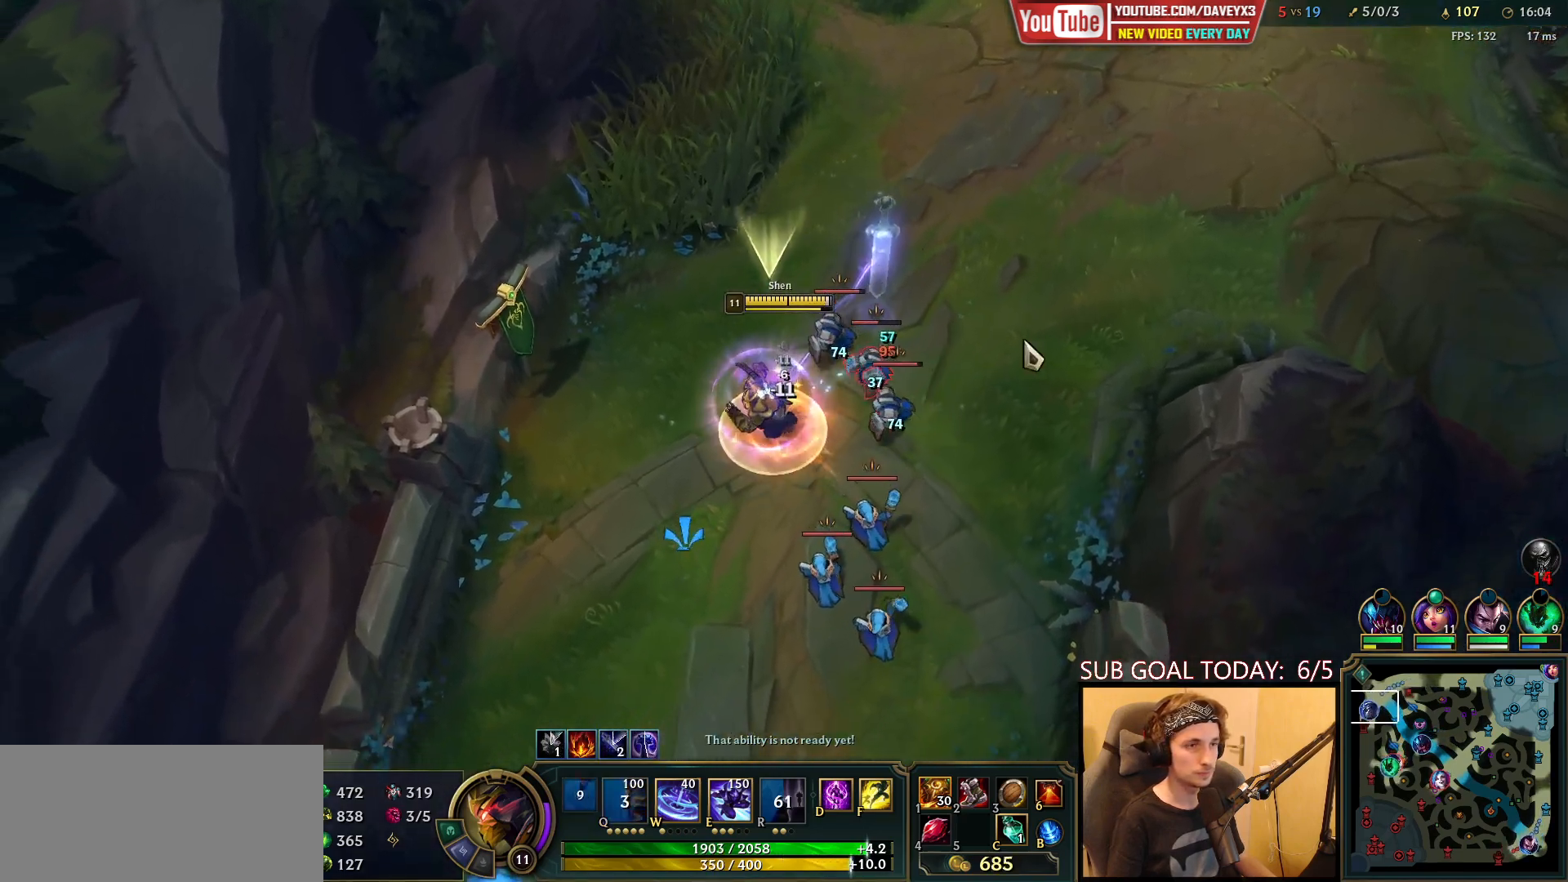
{"keys": ["space"], "mouse": [], "events": [[33, "mouse_right", "down"], [150, "mouse_right", "up"], [317, "mouse_left", "down"], [467, "mouse_left", "up"]]}
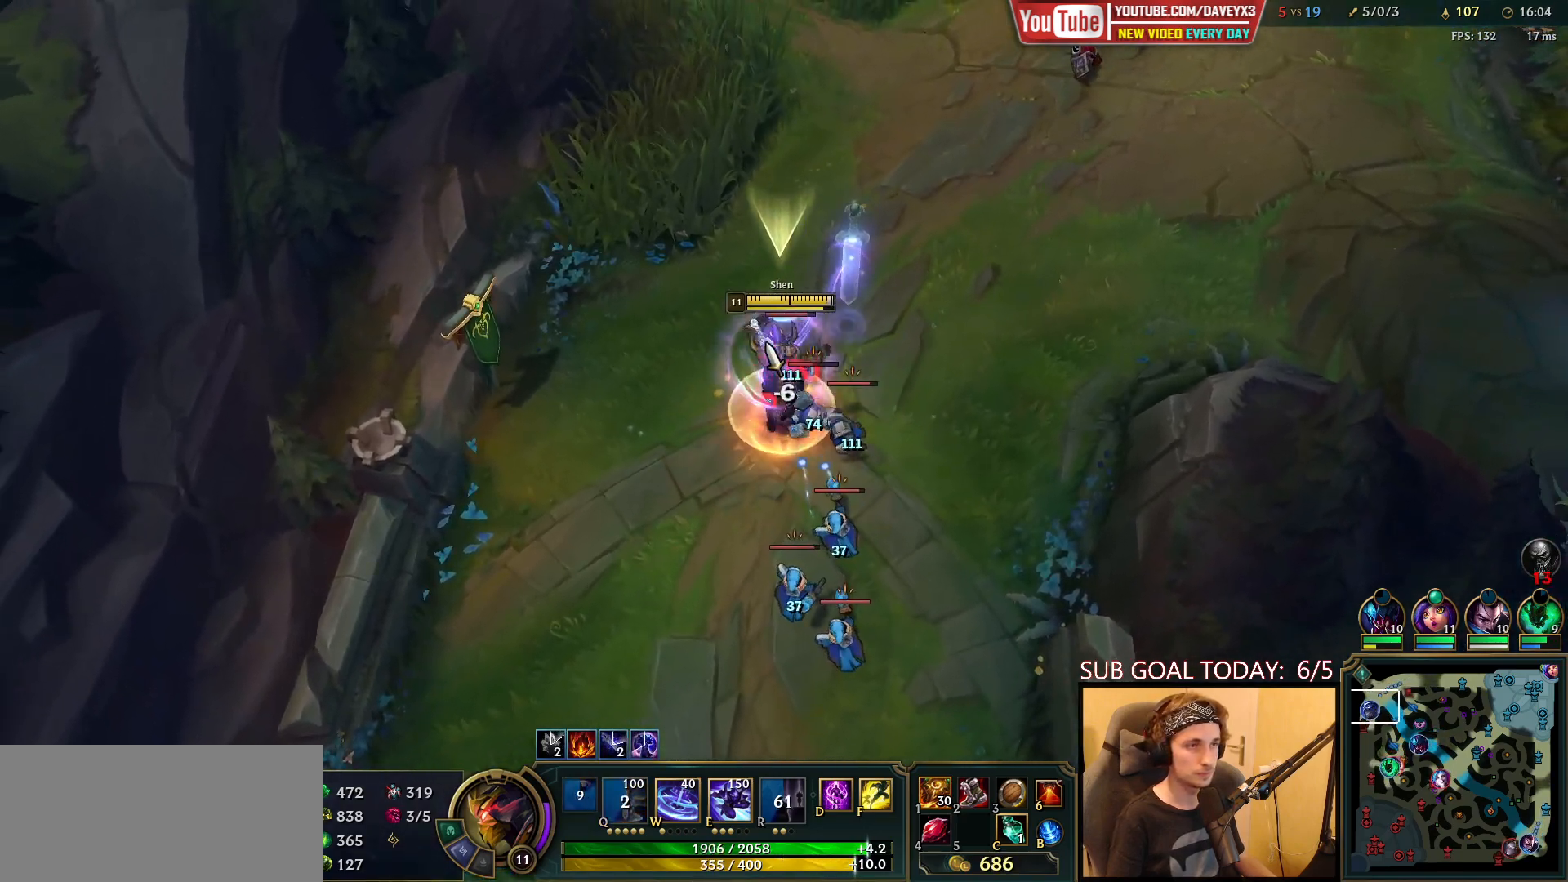
{"keys": ["space"], "mouse": ["right"], "events": [[200, "mouse_right", "down"], [317, "mouse_right", "up"], [433, "mouse_right", "down"]]}
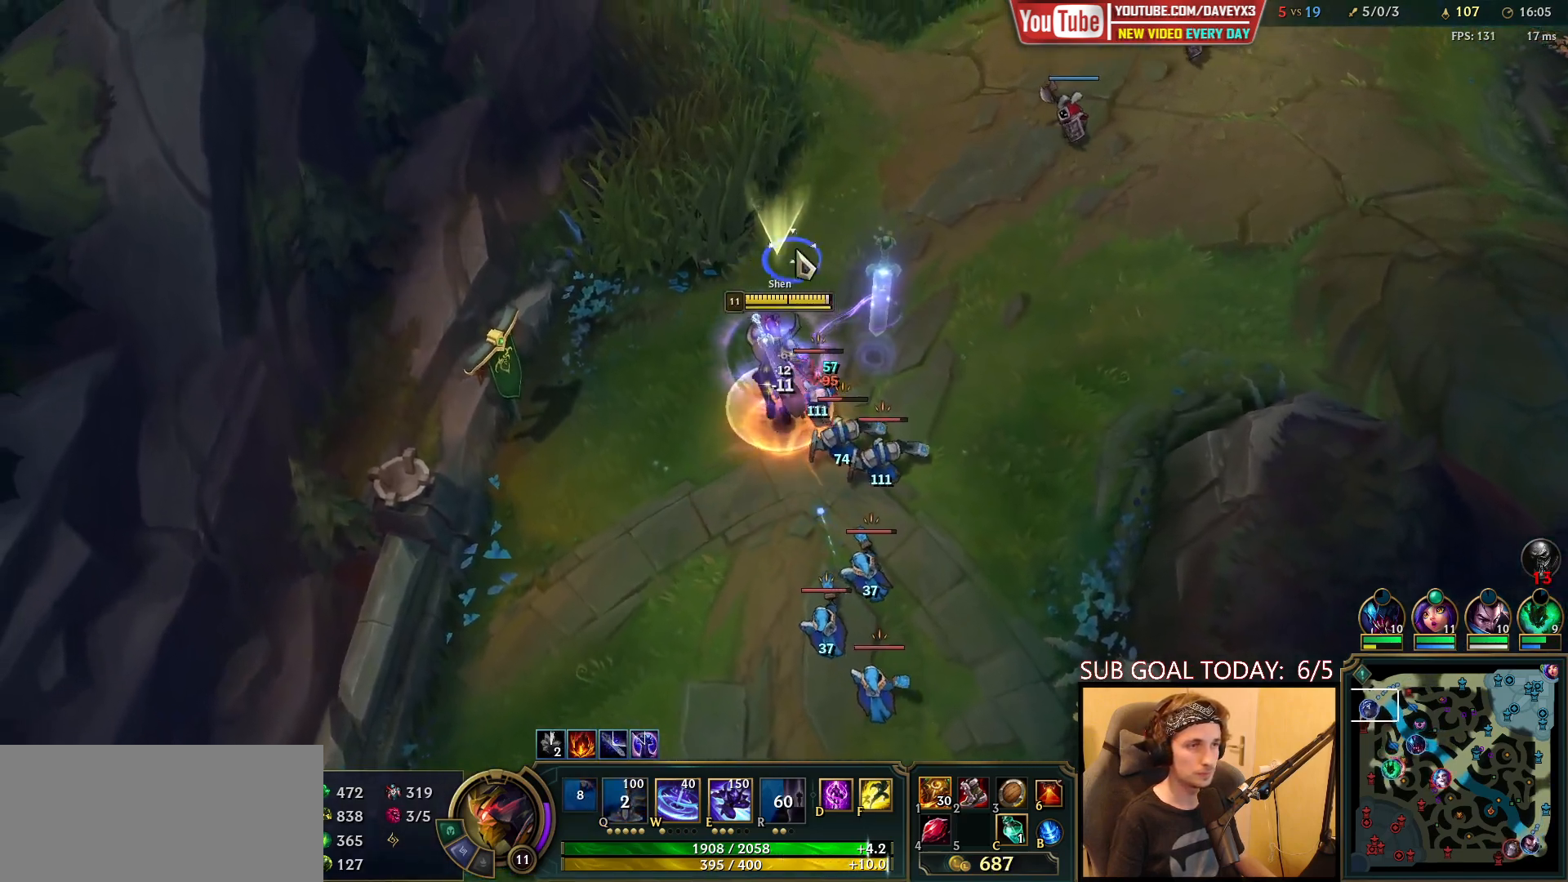
{"keys": ["space"], "mouse": ["left"], "events": [[17, "mouse_right", "up"], [117, "mouse_right", "down"], [183, "mouse_right", "up"], [267, "mouse_right", "down"], [367, "mouse_right", "up"], [500, "mouse_left", "down"]]}
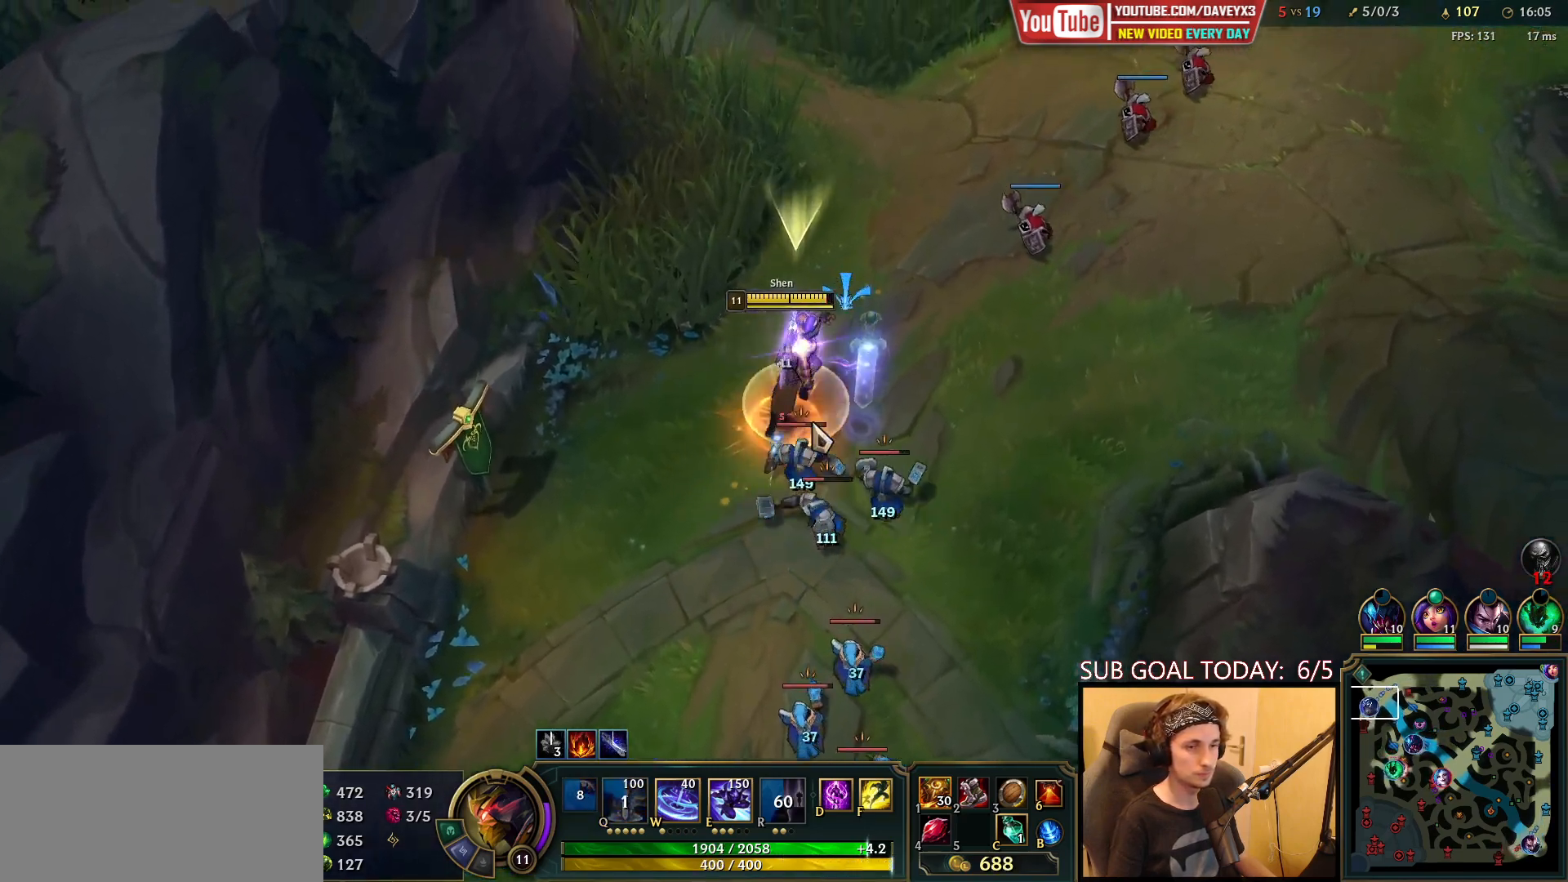
{"keys": ["space"], "mouse": ["right"], "events": [[100, "mouse_left", "up"], [300, "mouse_right", "down"], [367, "mouse_right", "up"], [467, "mouse_right", "down"]]}
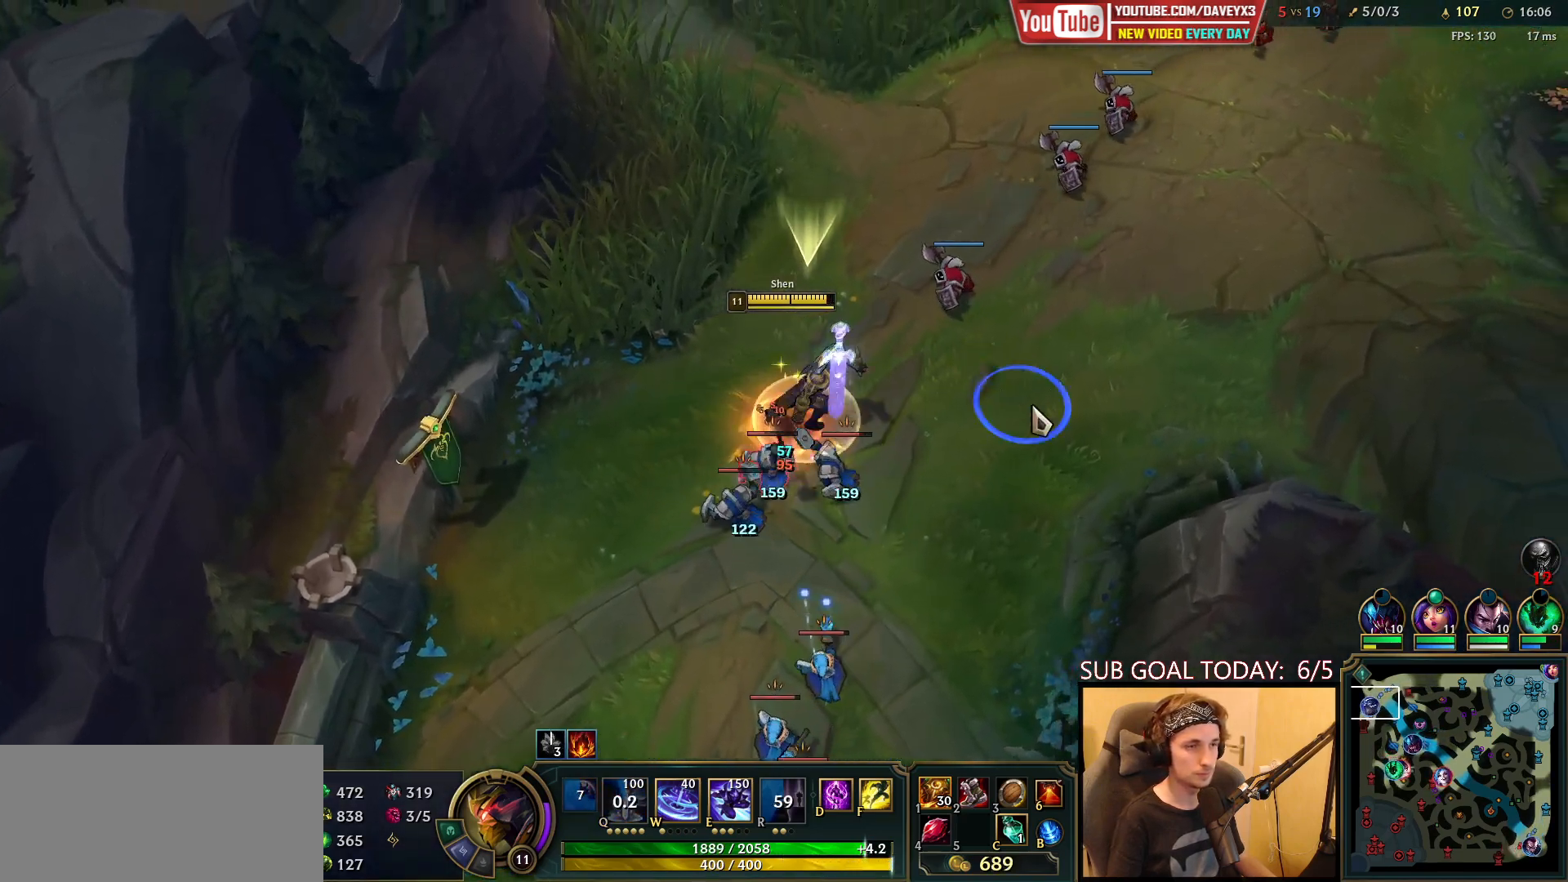
{"keys": ["space"], "mouse": ["left"], "events": [[83, "mouse_right", "up"], [200, "mouse_right", "down"], [300, "mouse_right", "up"], [467, "mouse_left", "down"]]}
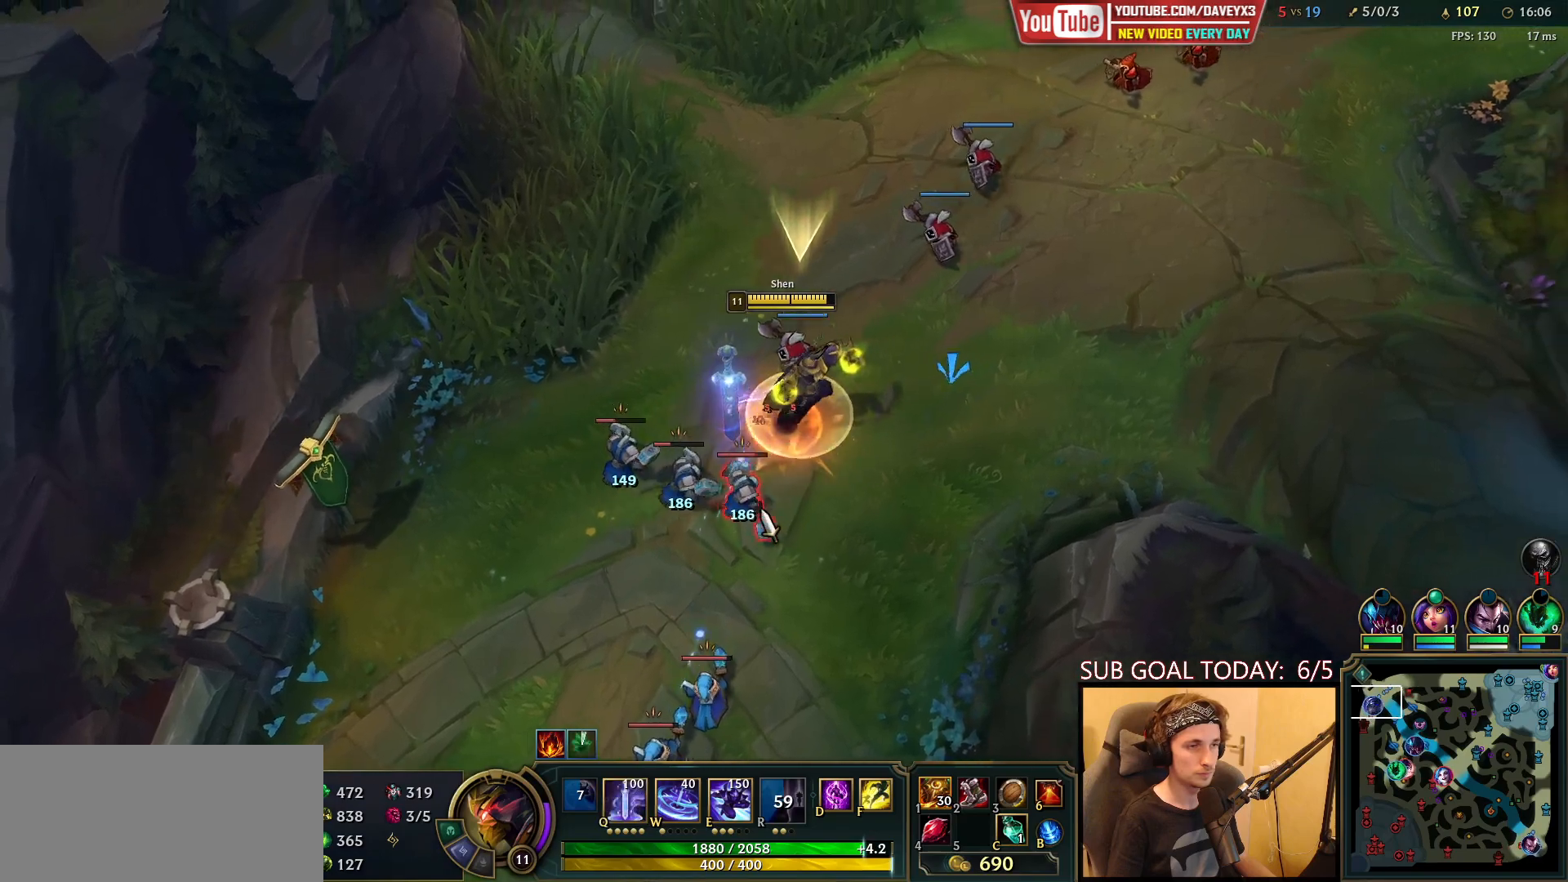
{"keys": ["space"], "mouse": ["right"], "events": [[100, "mouse_left", "up"], [283, "mouse_right", "down"], [383, "mouse_right", "up"], [450, "mouse_right", "down"]]}
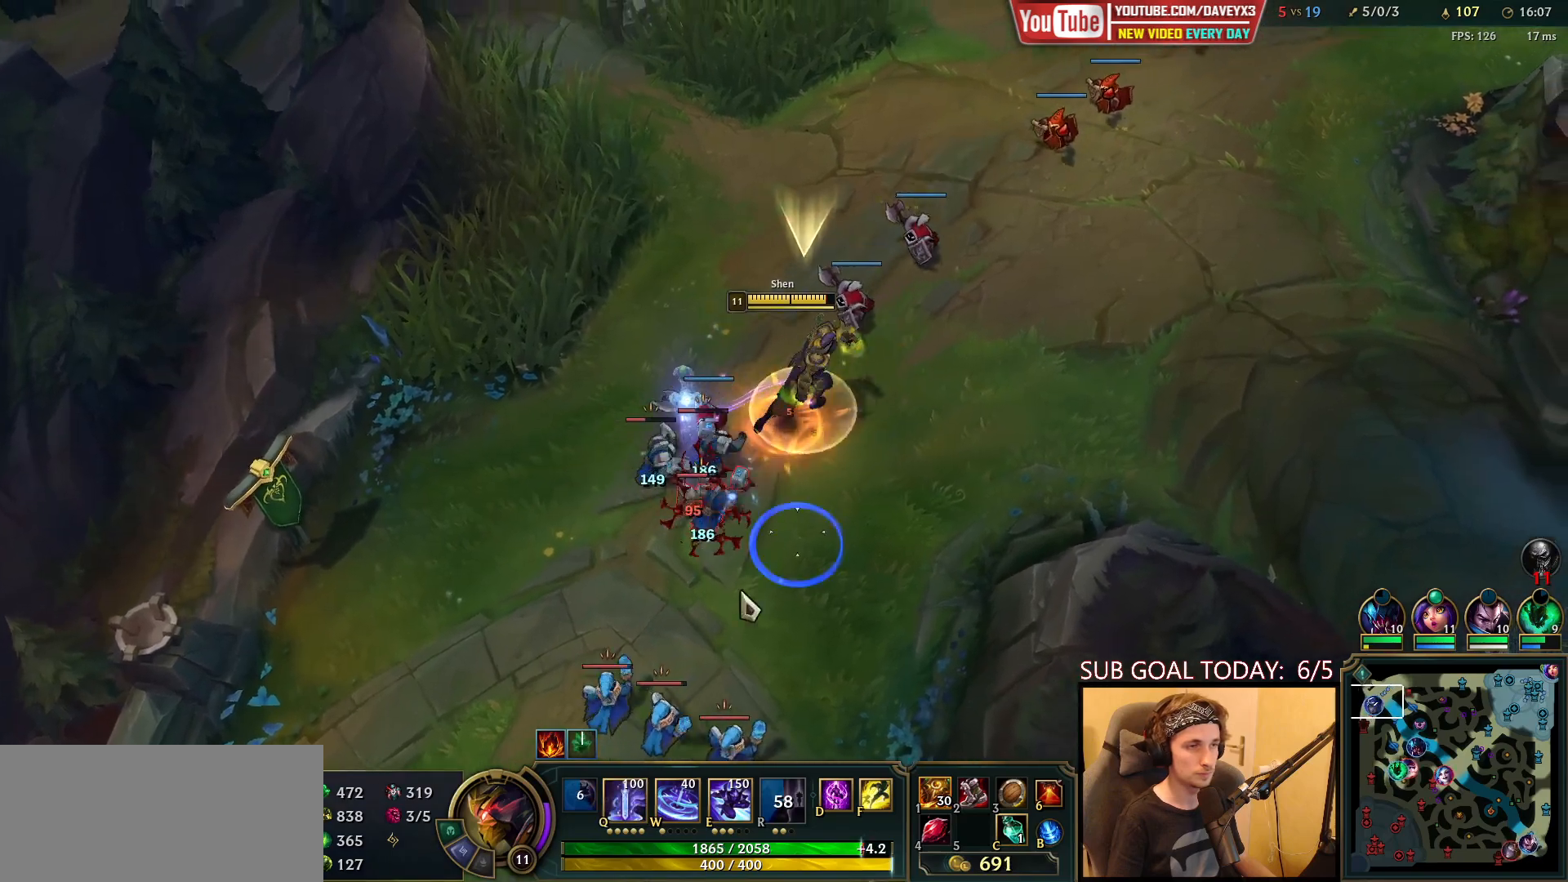
{"keys": ["space"], "mouse": ["right"], "events": [[50, "mouse_right", "up"], [133, "mouse_right", "down"], [217, "mouse_right", "up"], [317, "mouse_right", "down"], [400, "mouse_right", "up"], [483, "mouse_right", "down"]]}
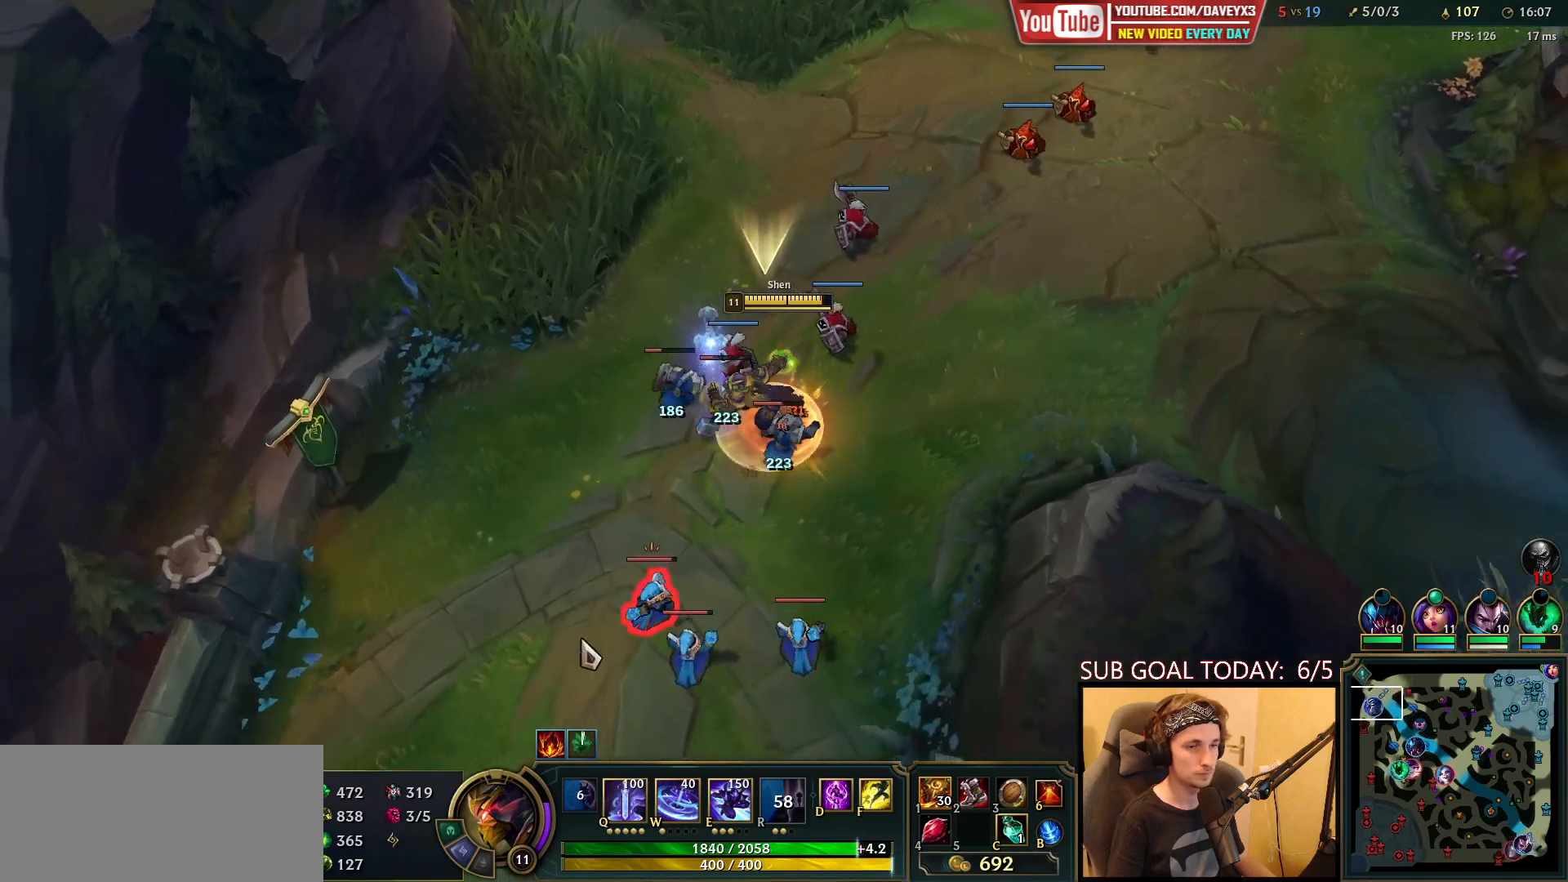
{"keys": ["space"], "mouse": [], "events": [[67, "mouse_right", "up"], [133, "mouse_right", "down"], [267, "mouse_right", "up"], [367, "mouse_right", "down"], [483, "mouse_right", "up"]]}
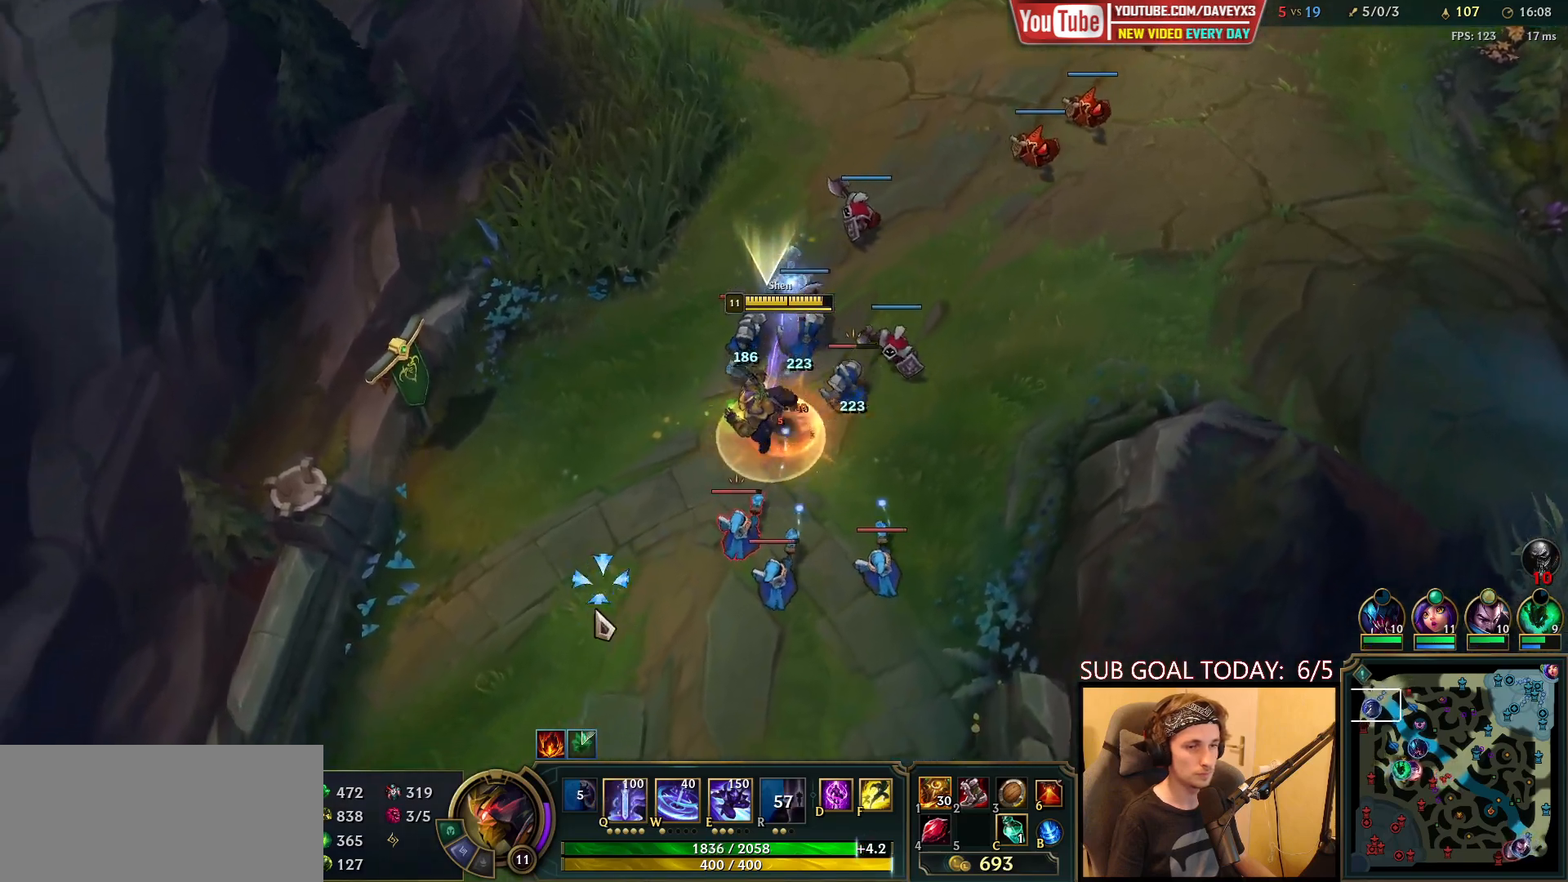
{"keys": ["space"], "mouse": ["left"], "events": [[100, "mouse_right", "down"], [117, "q", "down"], [183, "q", "up"], [217, "mouse_right", "up"], [283, "q", "down"], [367, "mouse_left", "down"], [383, "q", "up"], [433, "mouse_left", "up"], [500, "mouse_left", "down"]]}
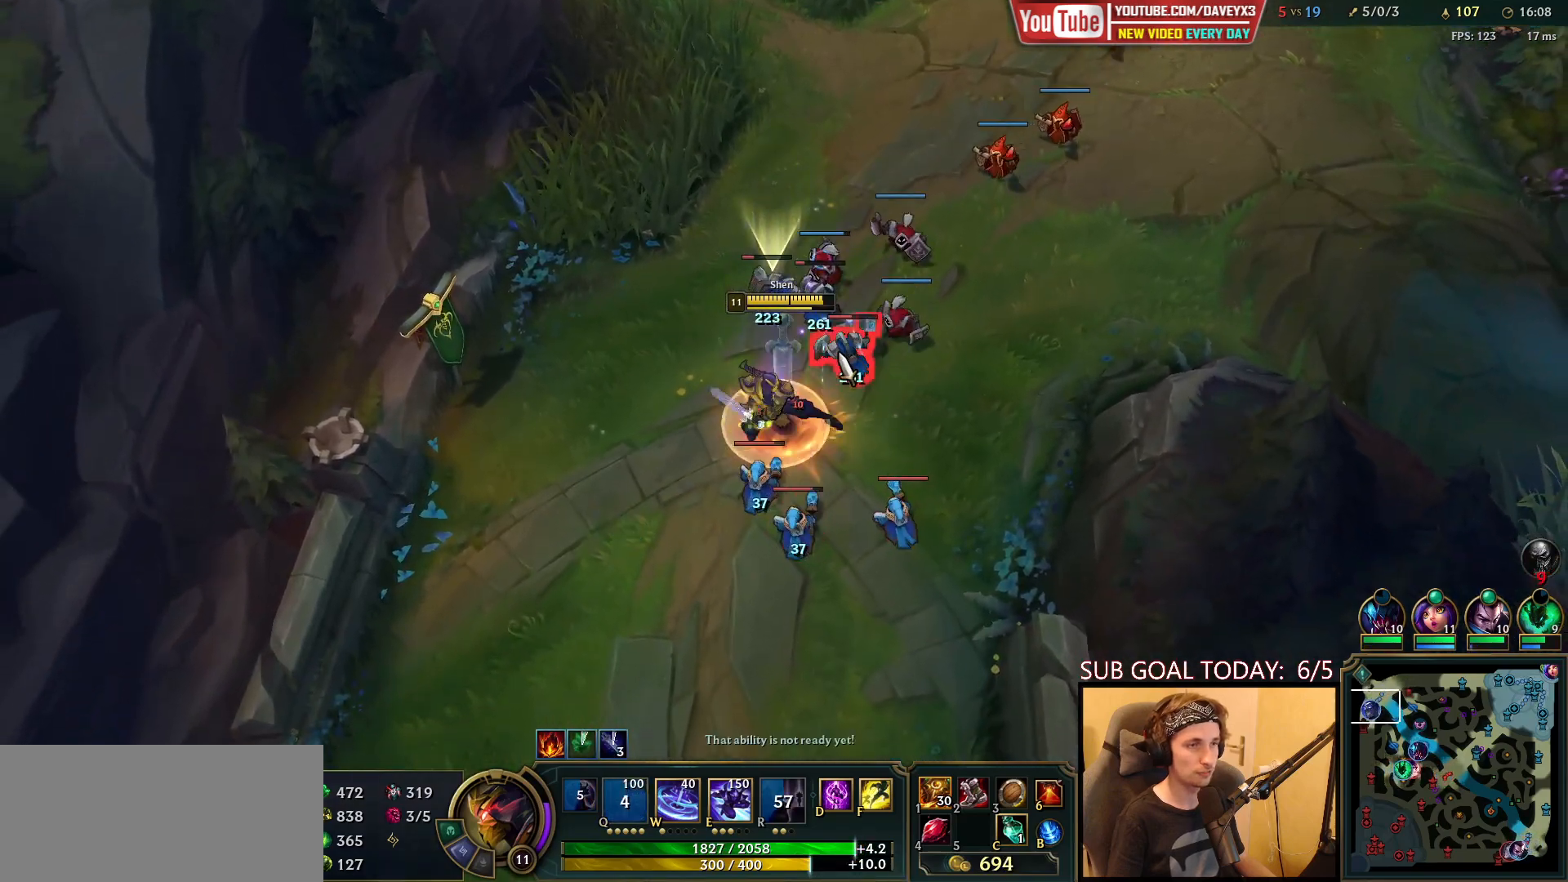
{"keys": ["space"], "mouse": ["right"], "events": [[50, "q", "down"], [83, "mouse_left", "up"], [183, "q", "up"], [250, "mouse_right", "down"], [350, "mouse_right", "up"], [450, "mouse_right", "down"]]}
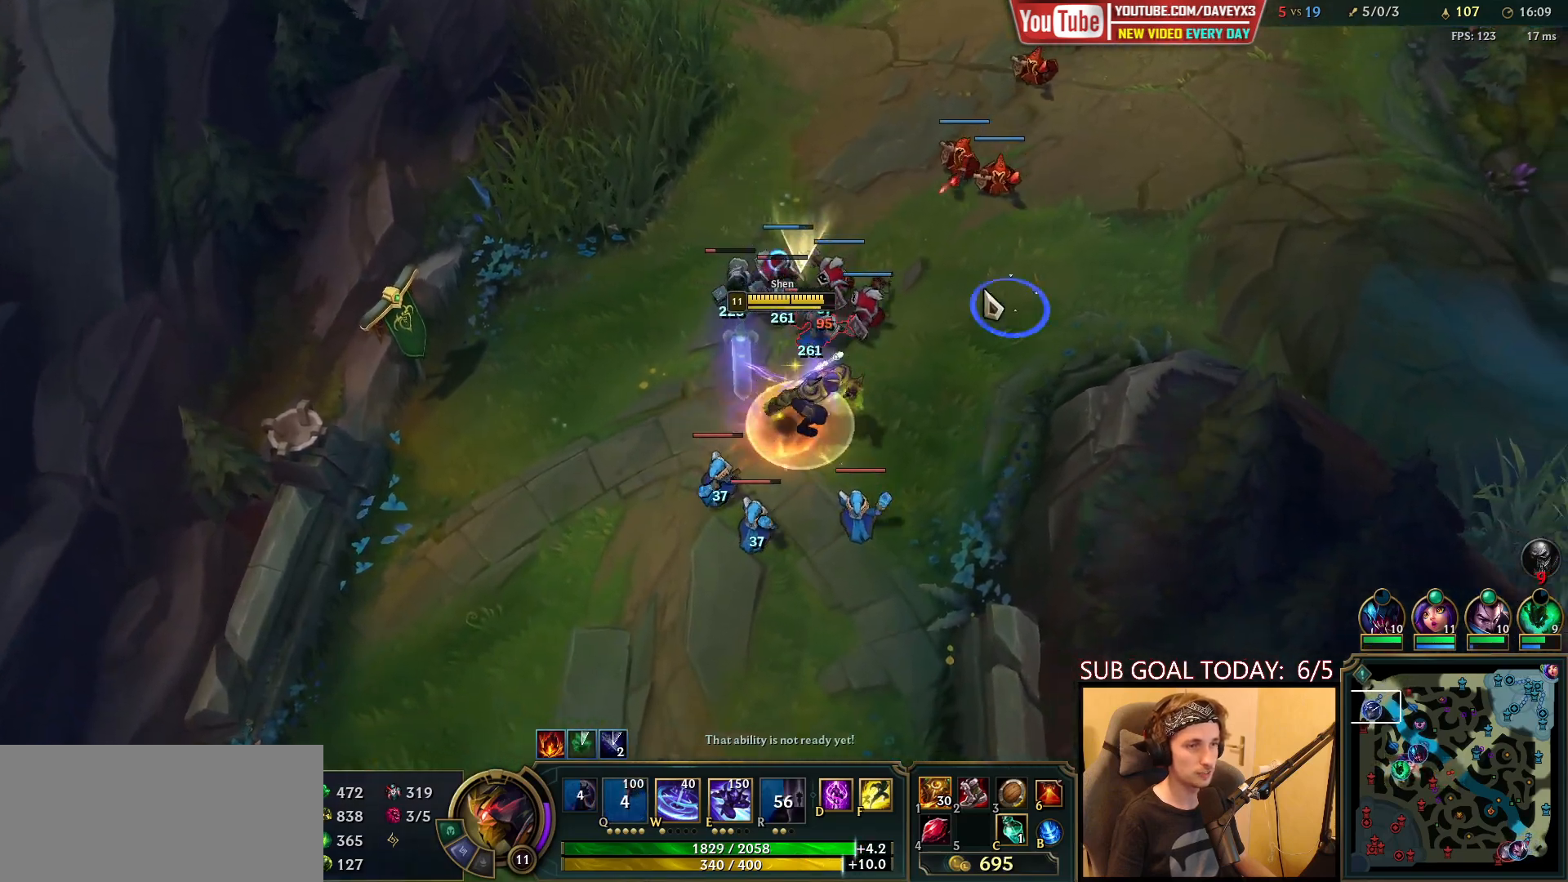
{"keys": ["space"], "mouse": ["left"], "events": [[17, "mouse_right", "up"], [133, "mouse_right", "down"], [200, "mouse_right", "up"], [300, "mouse_right", "down"], [417, "mouse_left", "down"], [417, "mouse_right", "up"]]}
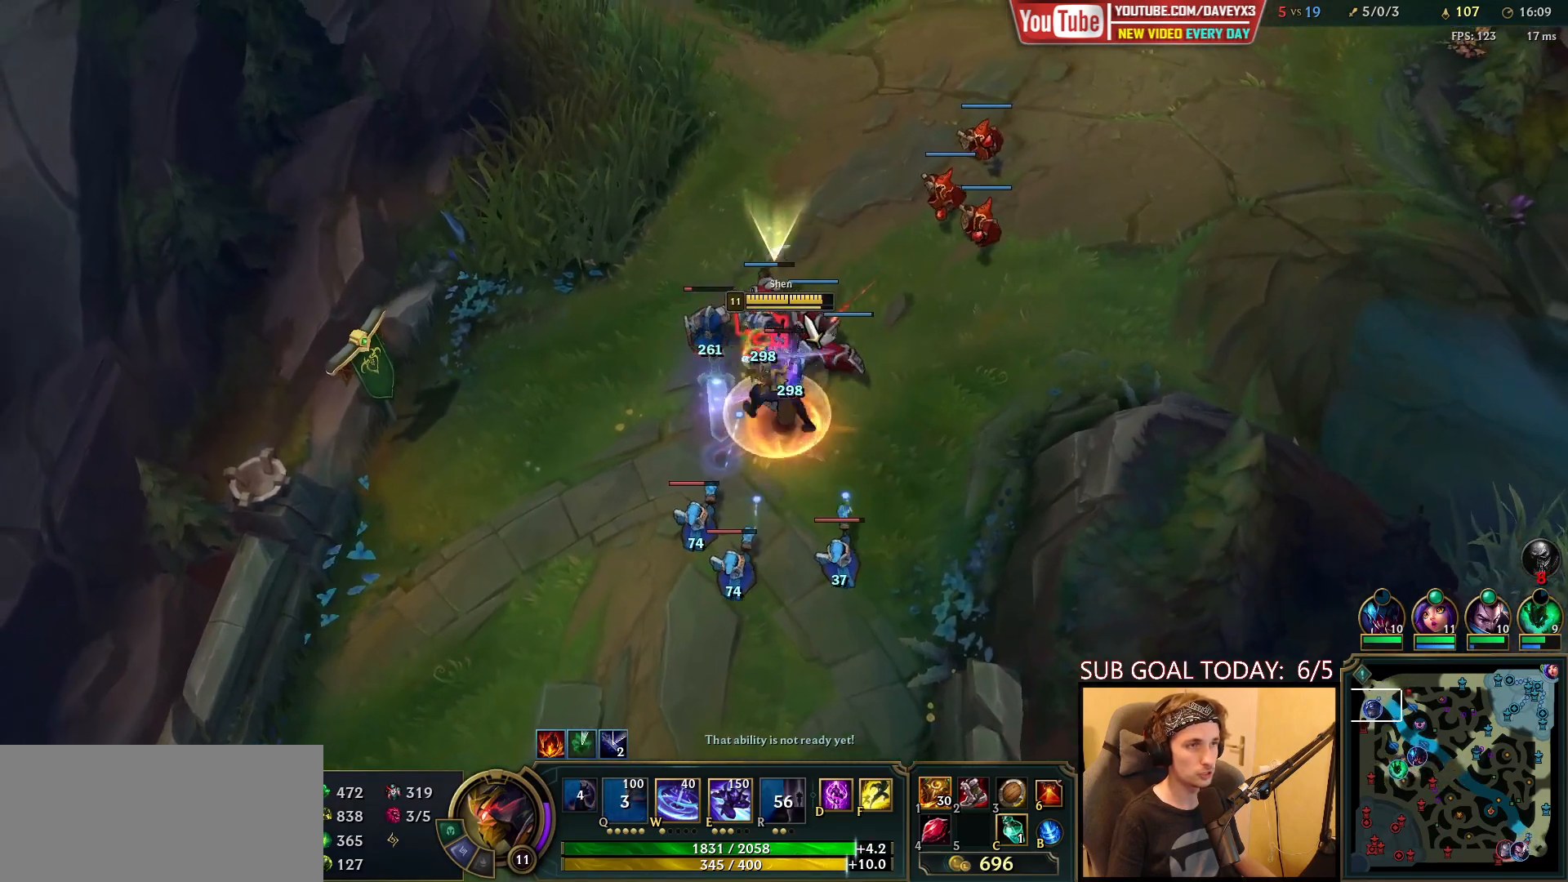
{"keys": ["space"], "mouse": [], "events": [[17, "mouse_left", "up"], [350, "mouse_right", "down"], [433, "mouse_right", "up"]]}
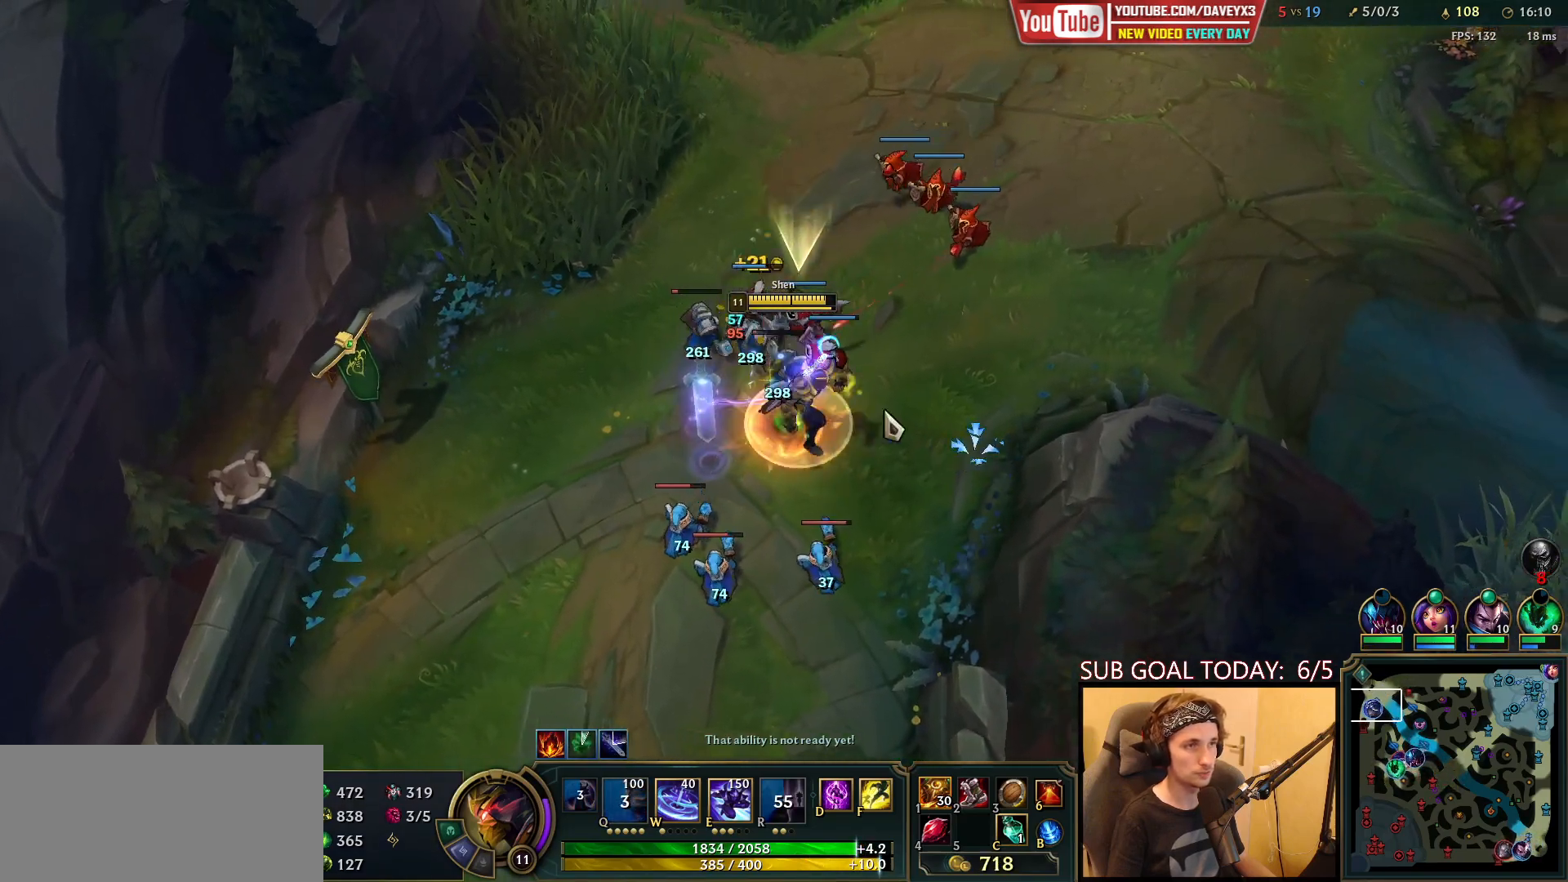
{"keys": ["space"], "mouse": ["left"], "events": [[67, "mouse_right", "down"], [150, "mouse_right", "up"], [283, "mouse_left", "down"], [350, "mouse_left", "up"], [433, "mouse_left", "down"]]}